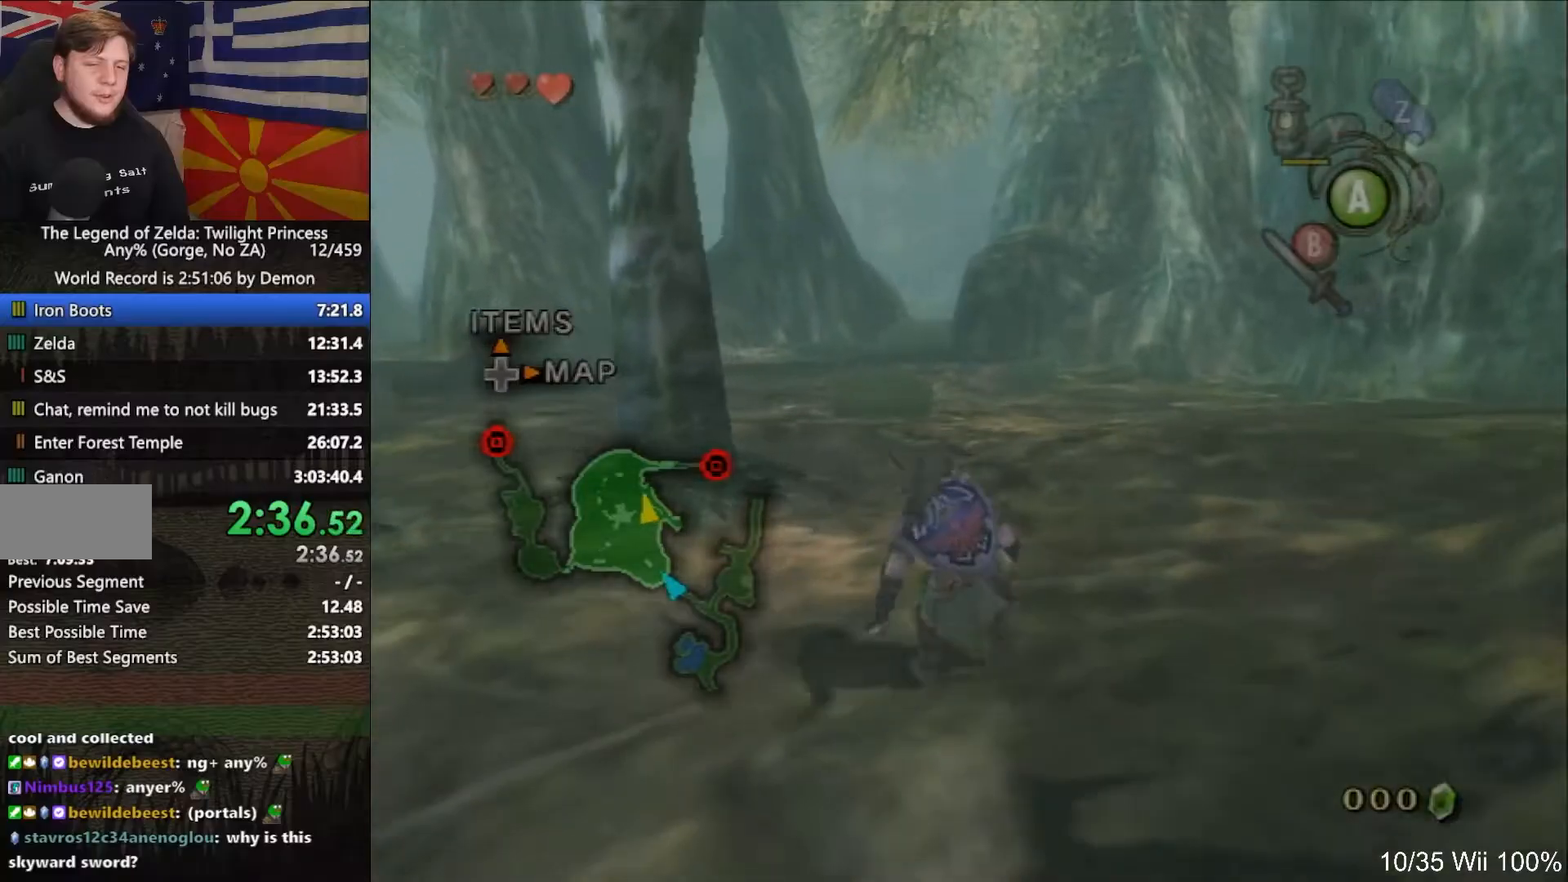
Gameplay with a controller (Nintendo layout); each line is a JSON object with the inputs held at the frame after it. "events" lists button and stick changes between this image and that frame as [ms after this image, input, new state], when the widget could be followed in between. Not read: L3 R3.
{"buttons": [], "left_stick": "up", "right_stick": "center", "events": [[17, "A", "up"], [83, "A", "down"], [150, "A", "up"]]}
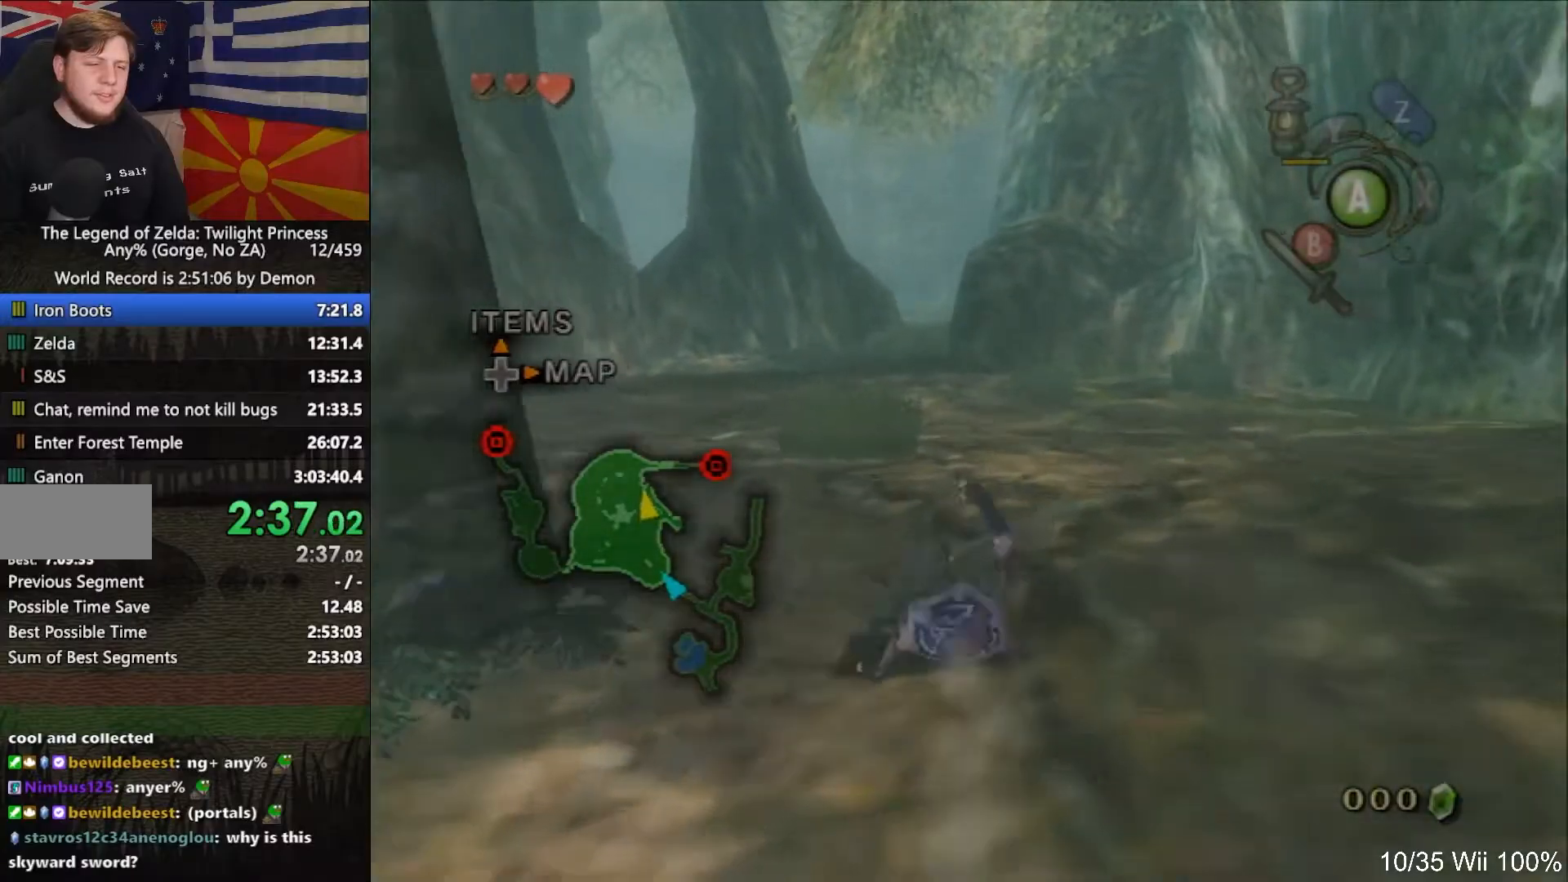
{"buttons": [], "left_stick": "up", "right_stick": "center", "events": [[183, "A", "down"], [250, "A", "up"], [317, "A", "down"], [417, "A", "up"]]}
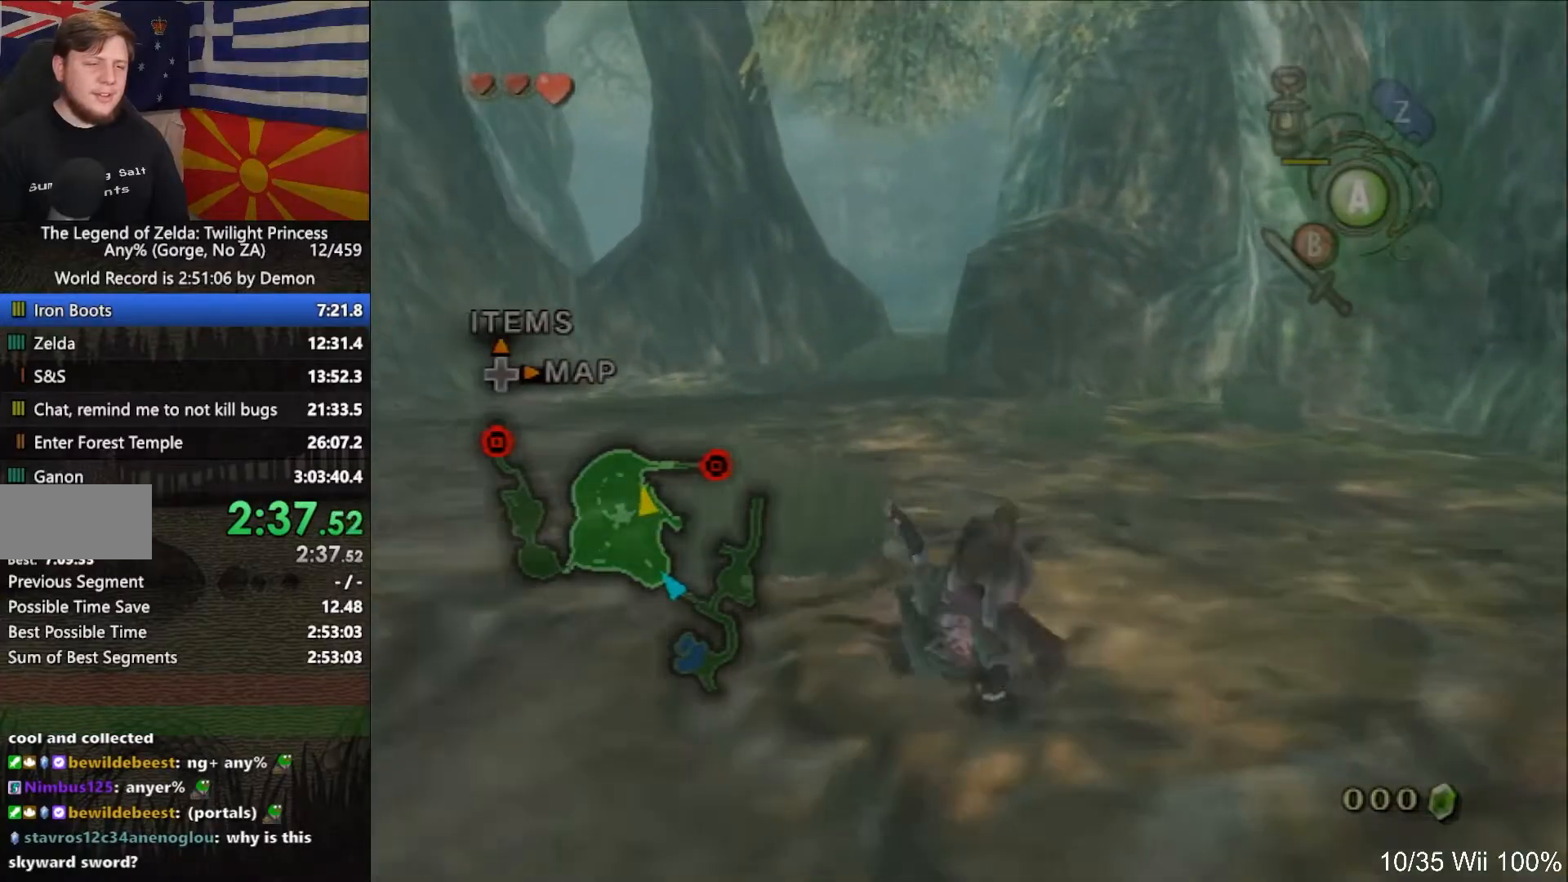
{"buttons": [], "left_stick": "up", "right_stick": "center", "events": [[350, "A", "down"], [450, "A", "up"]]}
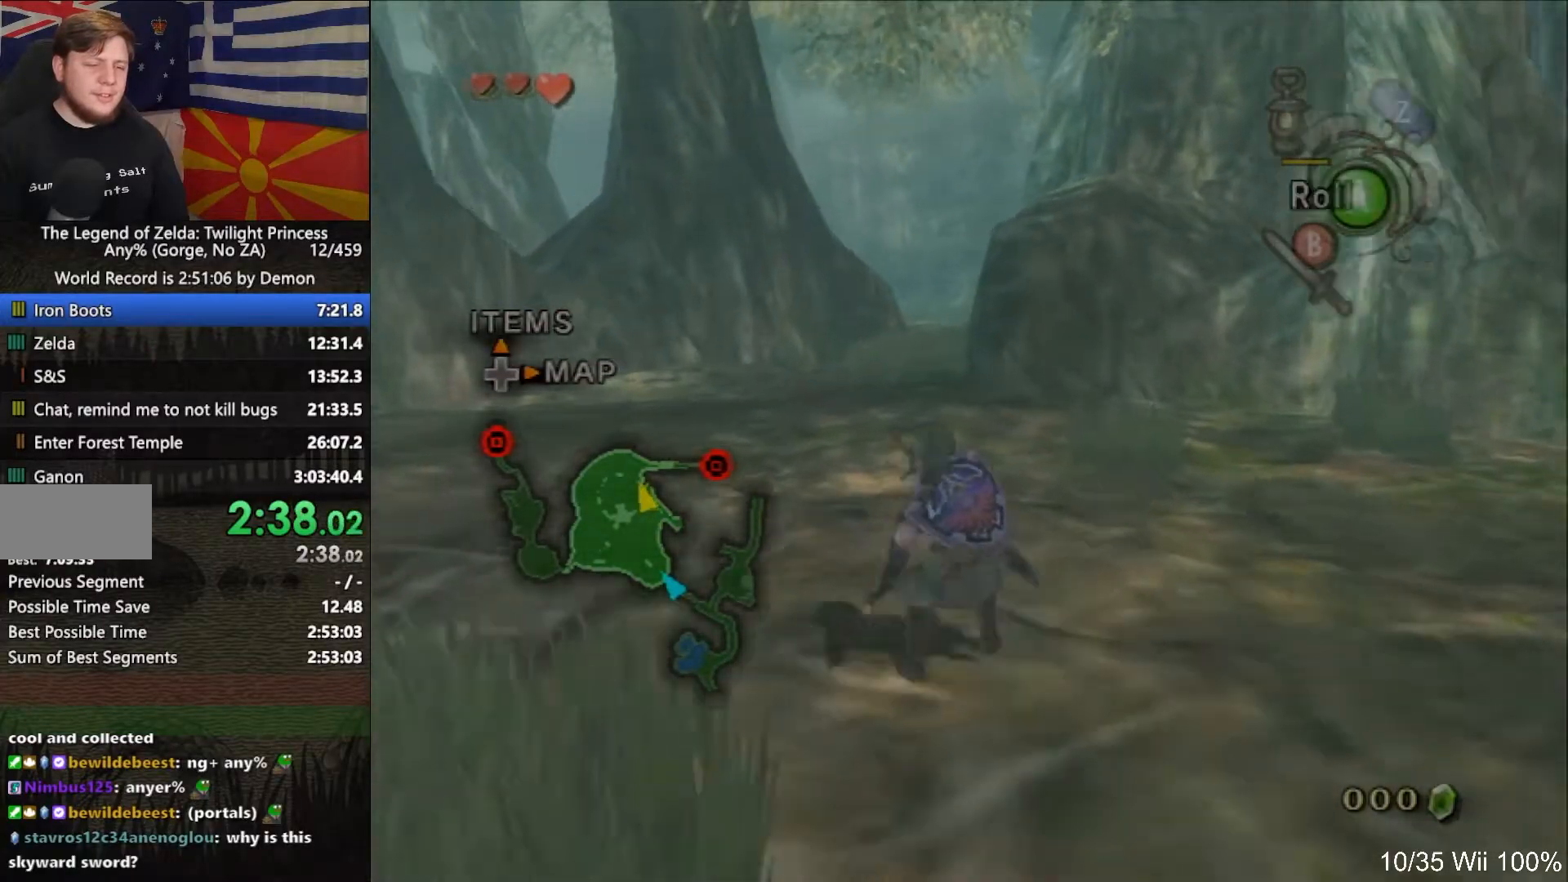
{"buttons": [], "left_stick": "up", "right_stick": "center", "events": [[17, "A", "down"], [117, "A", "up"]]}
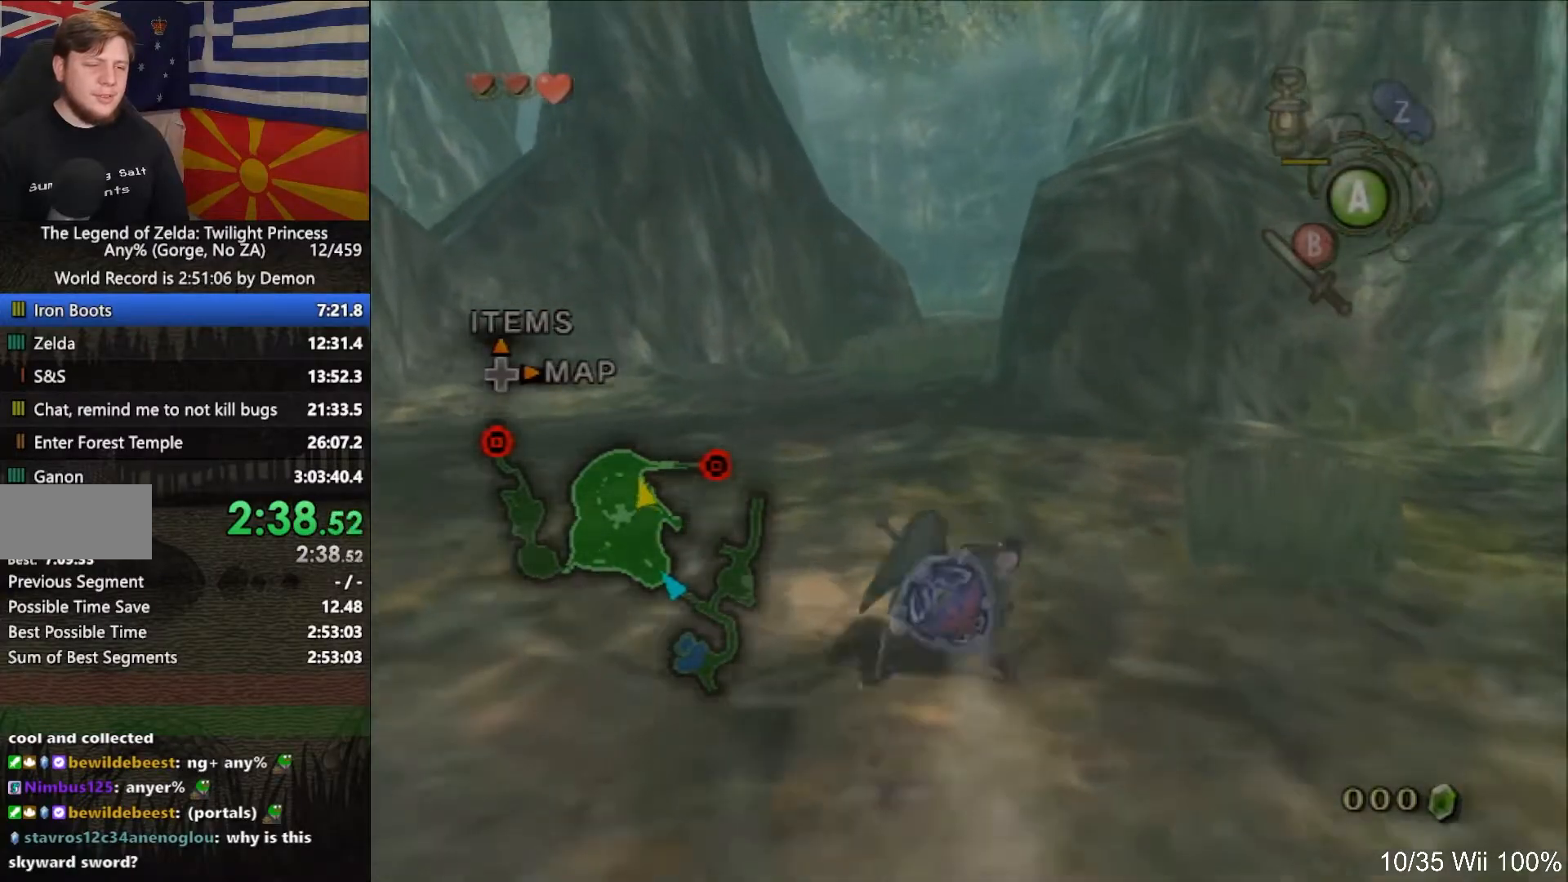
{"buttons": [], "left_stick": "up", "right_stick": "center", "events": [[50, "A", "down"], [150, "A", "up"], [183, "A", "down"], [283, "A", "up"]]}
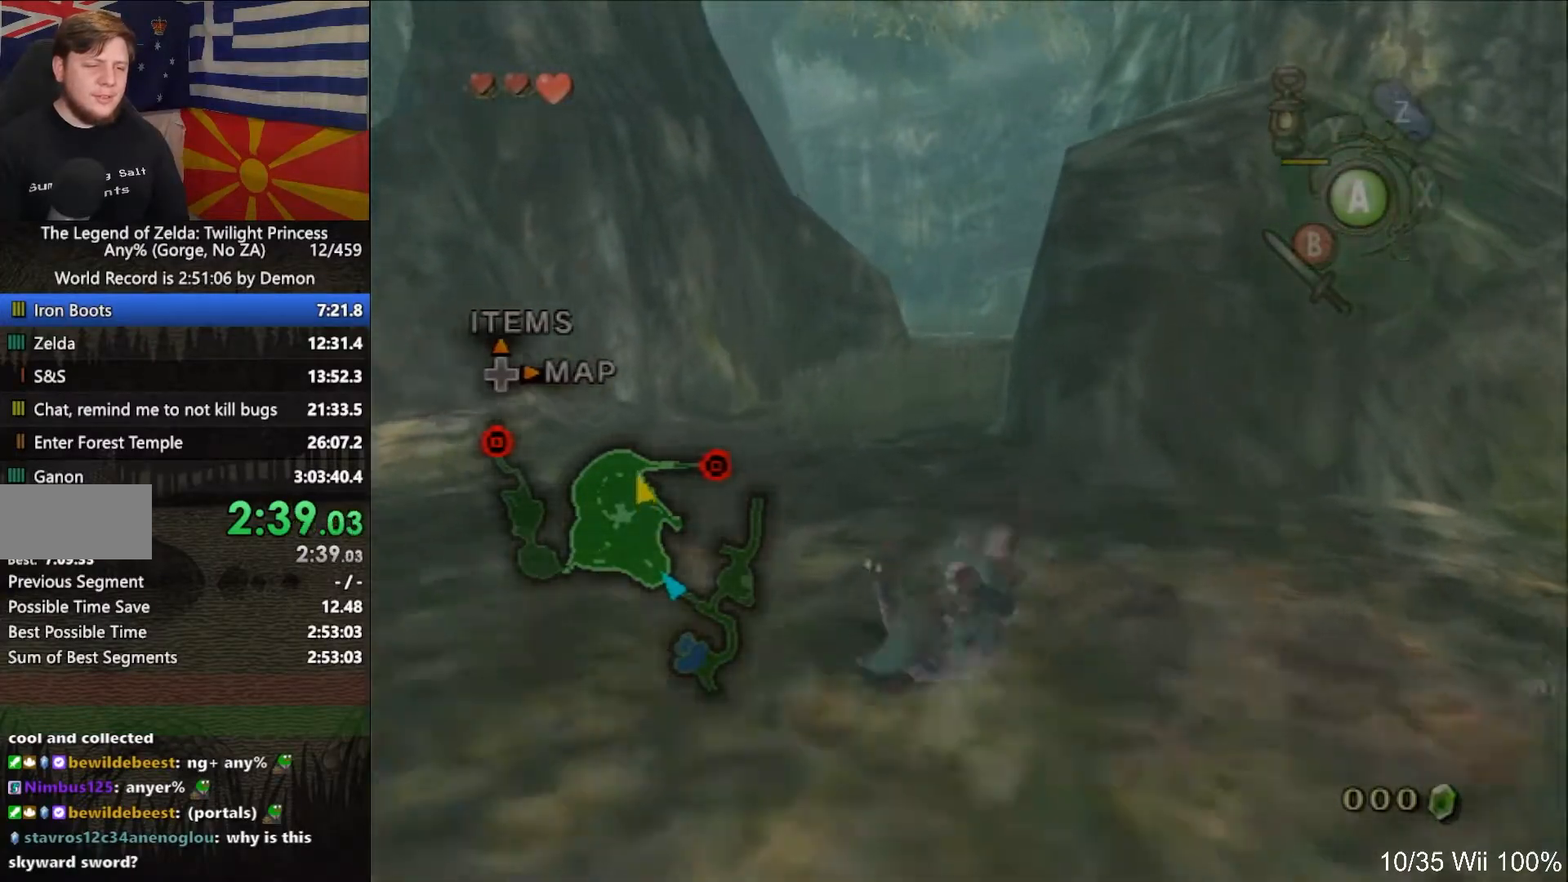
{"buttons": [], "left_stick": "up", "right_stick": "center", "events": [[283, "A", "down"], [383, "A", "up"]]}
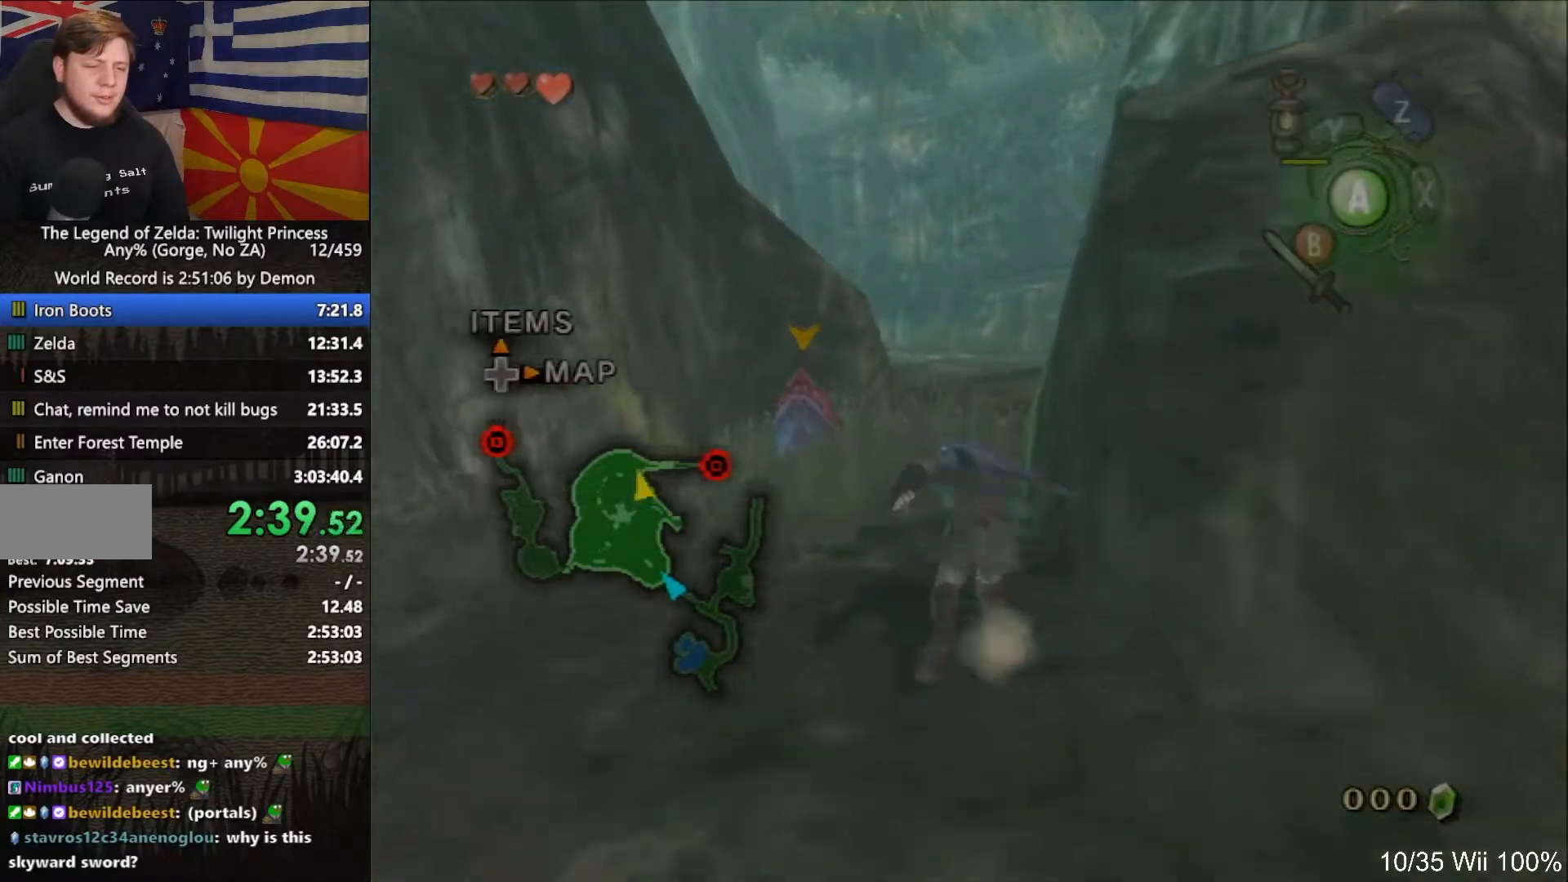
{"buttons": ["A"], "left_stick": "up", "right_stick": "center", "events": [[483, "A", "down"]]}
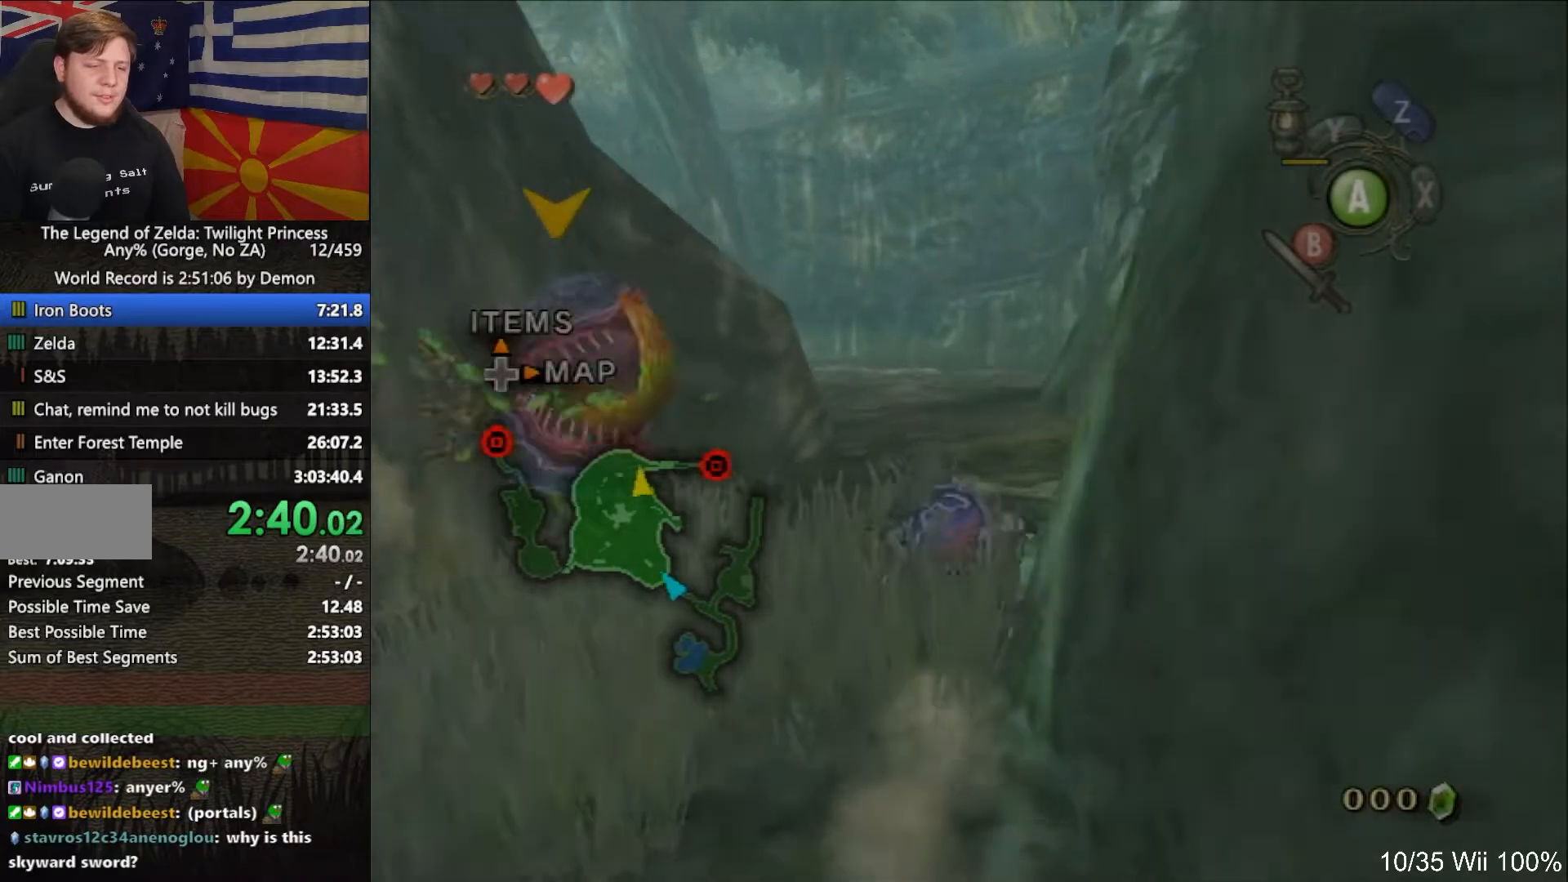
{"buttons": [], "left_stick": "up", "right_stick": "center", "events": [[83, "A", "up"], [150, "A", "down"], [183, "left_stick", "up-right"], [250, "A", "up"], [283, "left_stick", "up"]]}
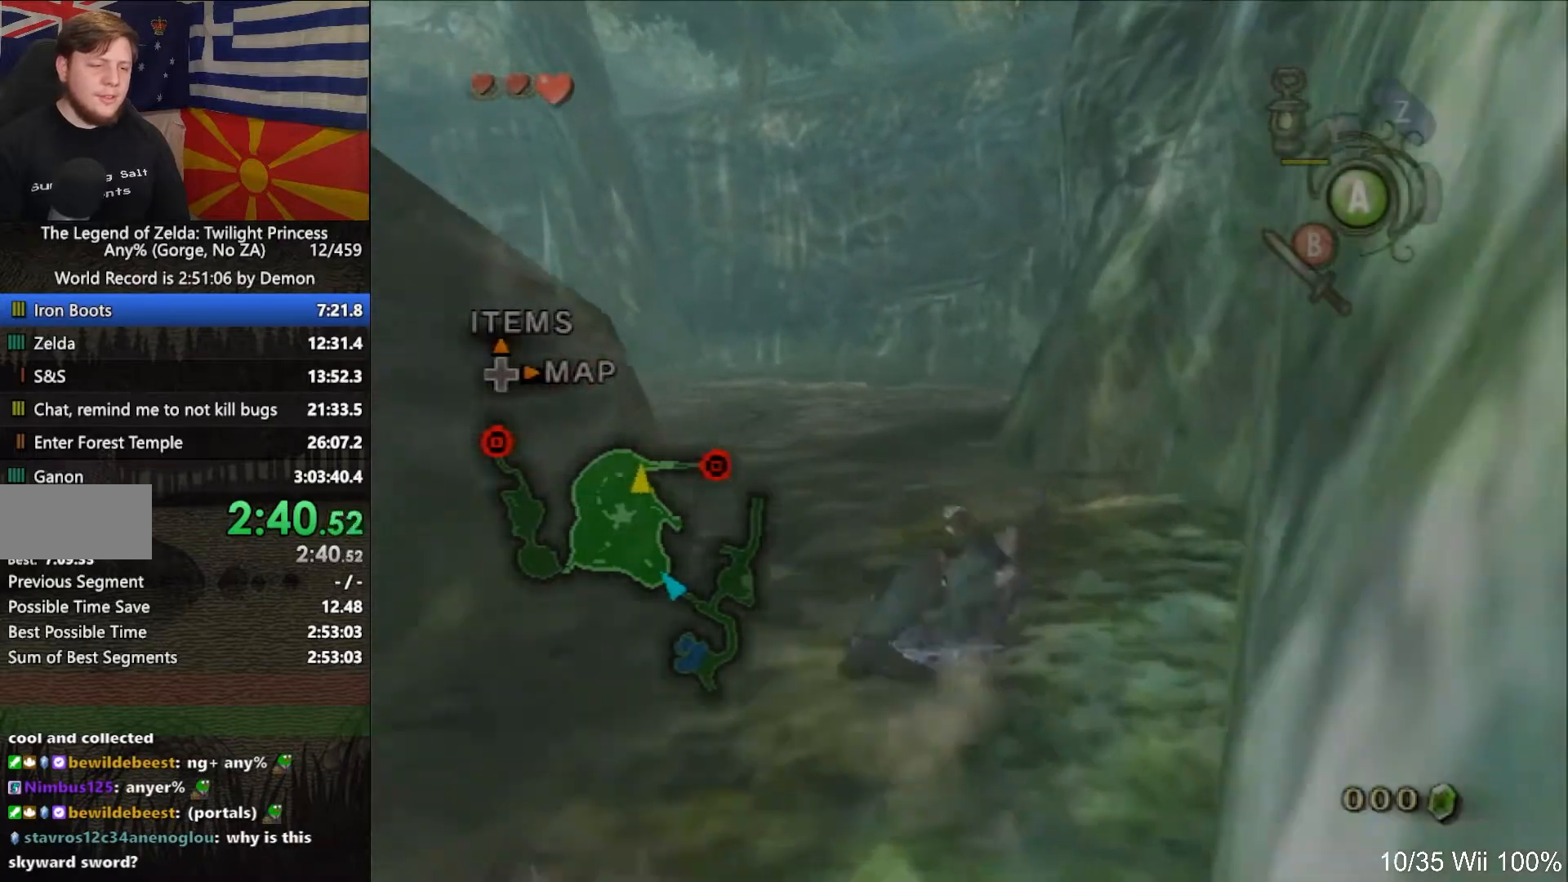
{"buttons": ["A"], "left_stick": "up", "right_stick": "center", "events": [[217, "A", "down"], [317, "A", "up"], [417, "A", "down"]]}
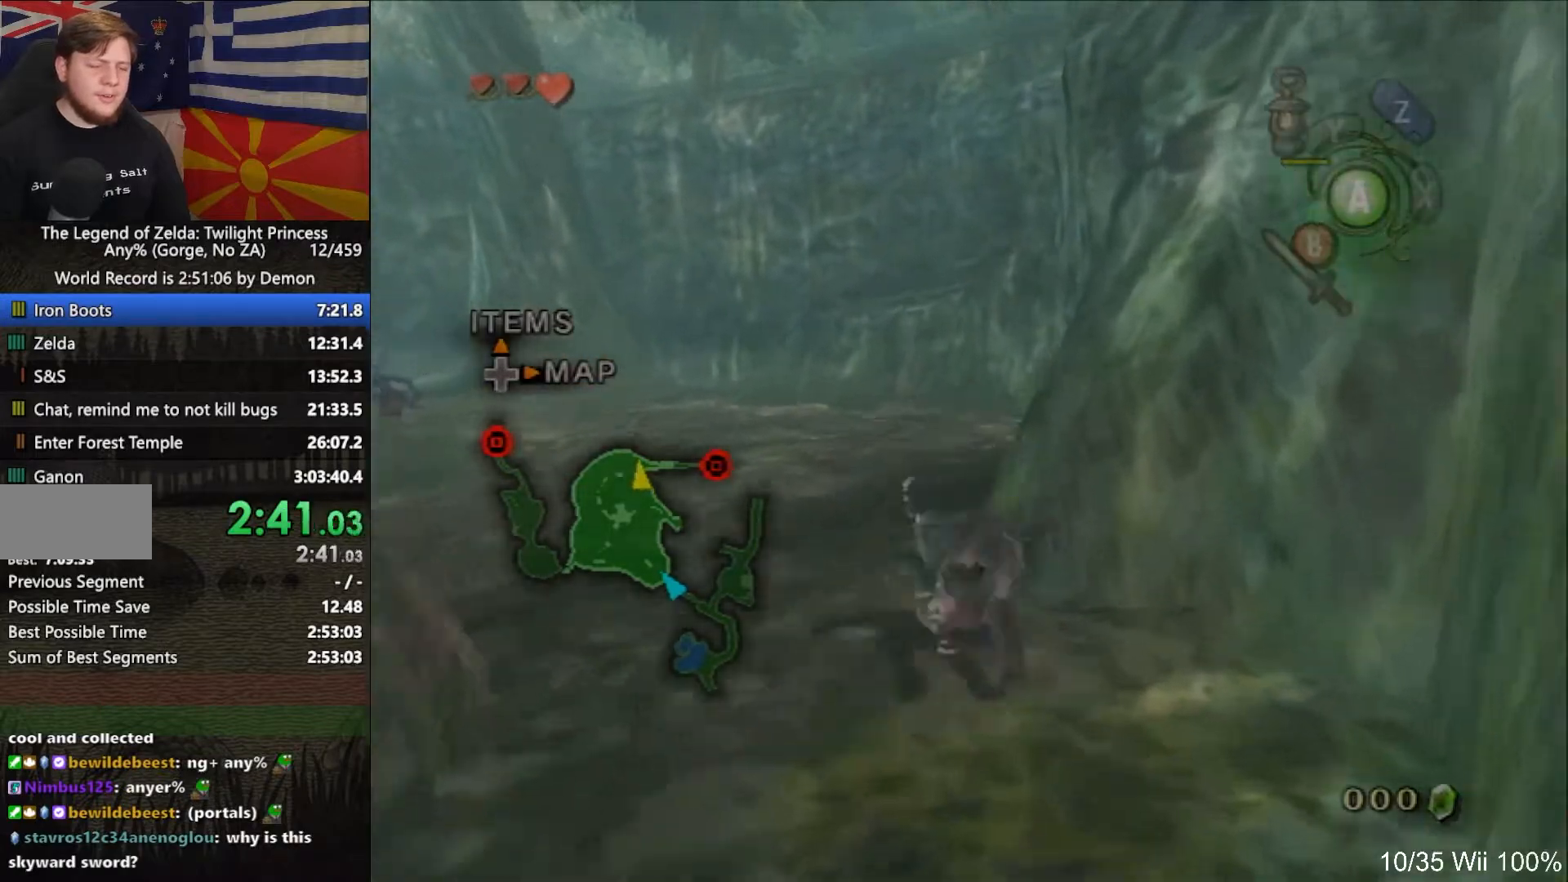
{"buttons": ["A"], "left_stick": "up-right", "right_stick": "center", "events": [[17, "A", "up"], [317, "left_stick", "up-right"], [450, "A", "down"]]}
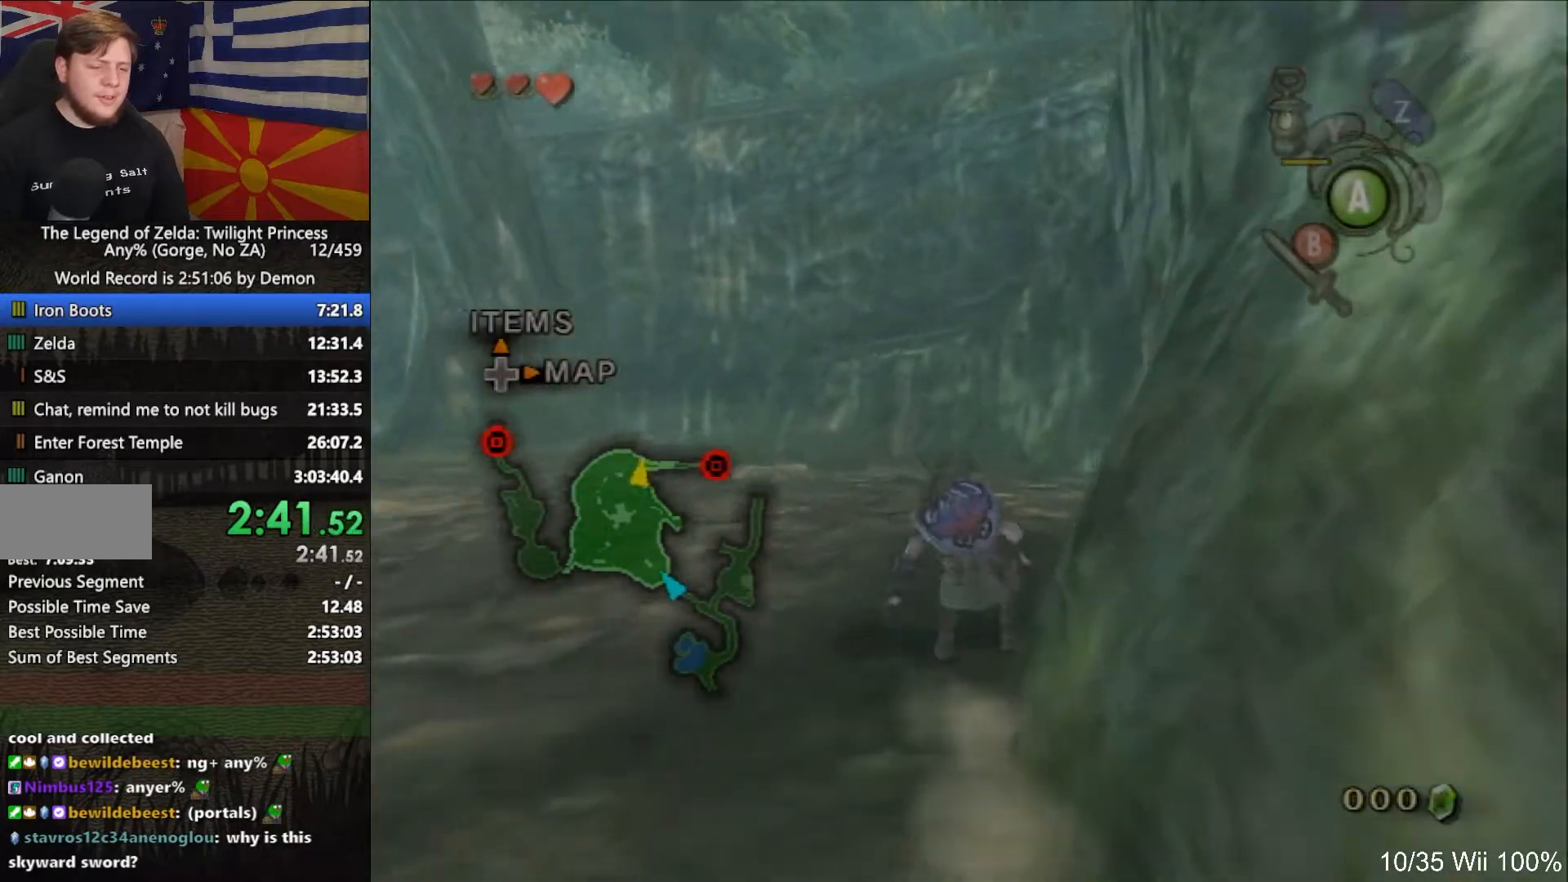
{"buttons": [], "left_stick": "up-right", "right_stick": "center", "events": [[50, "A", "up"], [117, "A", "down"], [183, "A", "up"]]}
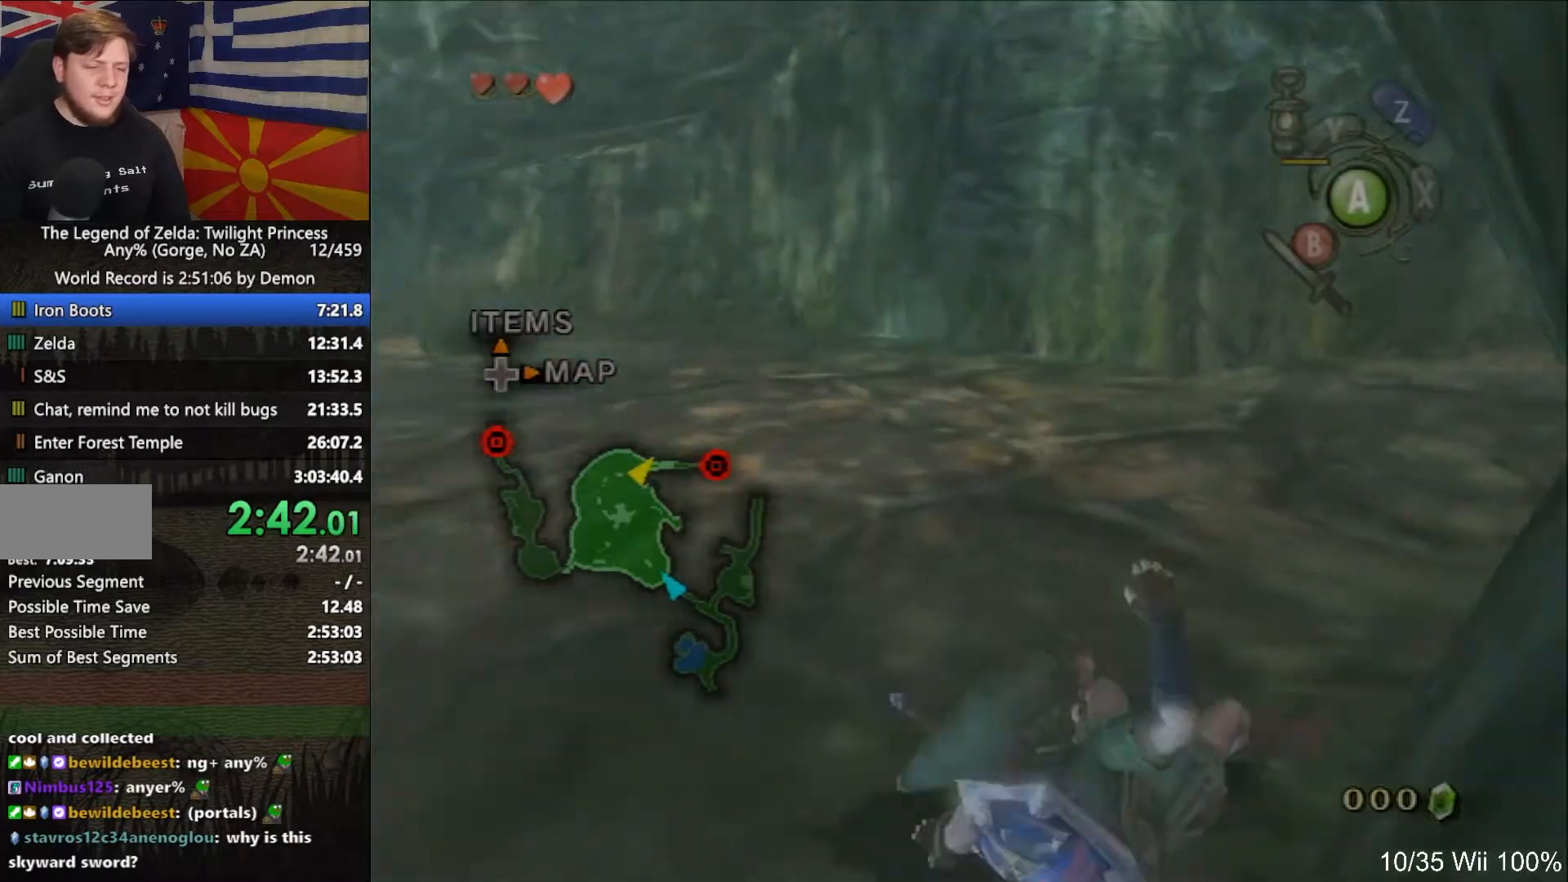
{"buttons": [], "left_stick": "up-right", "right_stick": "center", "events": [[117, "A", "down"], [183, "A", "up"], [283, "A", "down"], [383, "A", "up"]]}
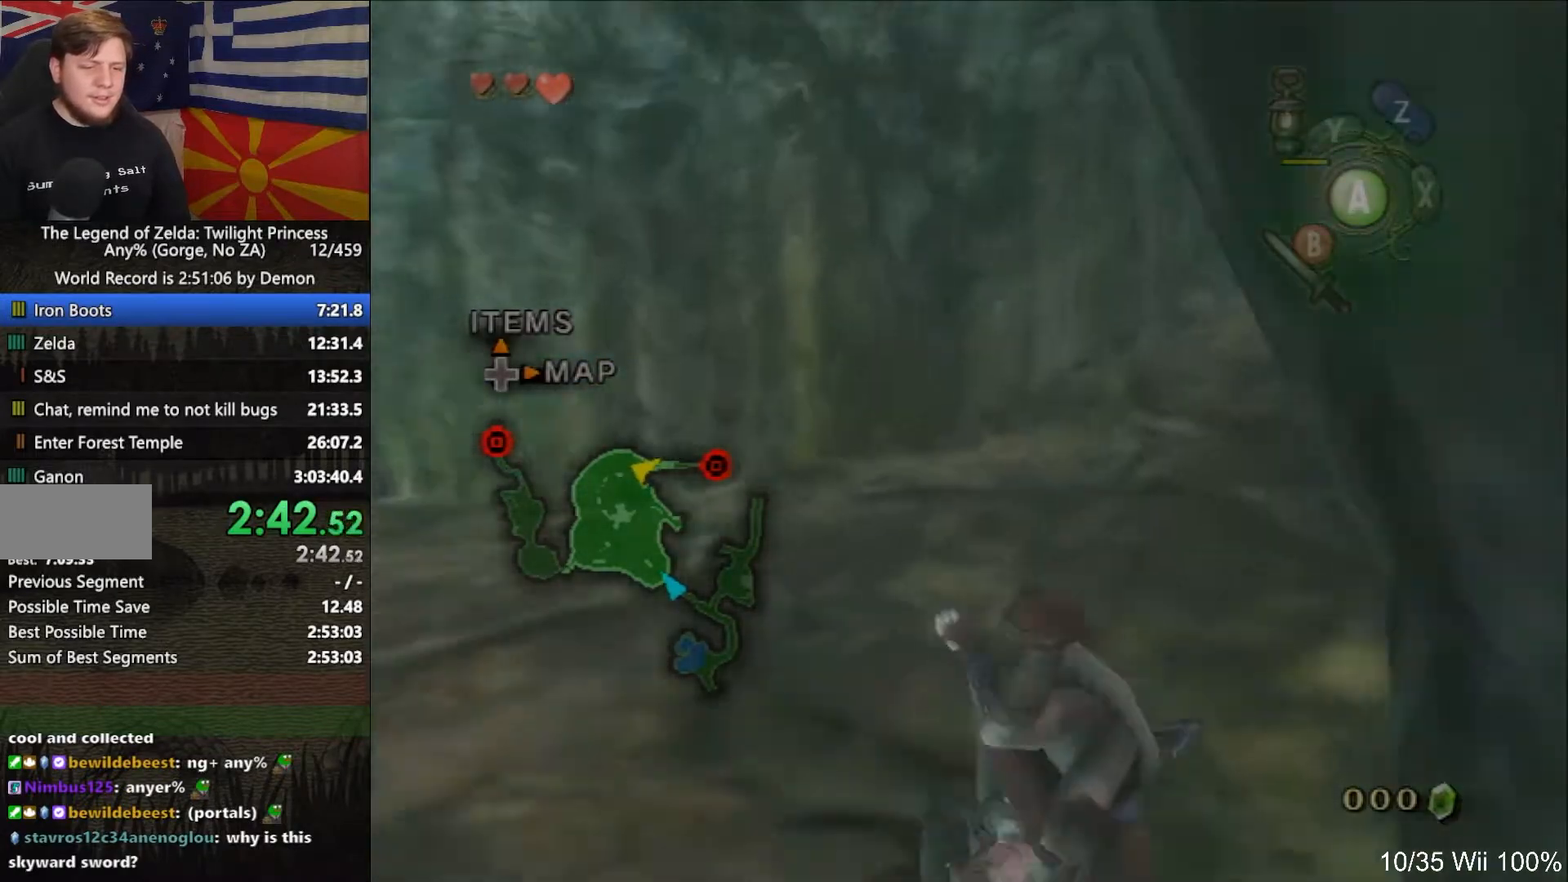
{"buttons": ["A"], "left_stick": "up-right", "right_stick": "center", "events": [[317, "A", "down"], [383, "A", "up"], [483, "A", "down"]]}
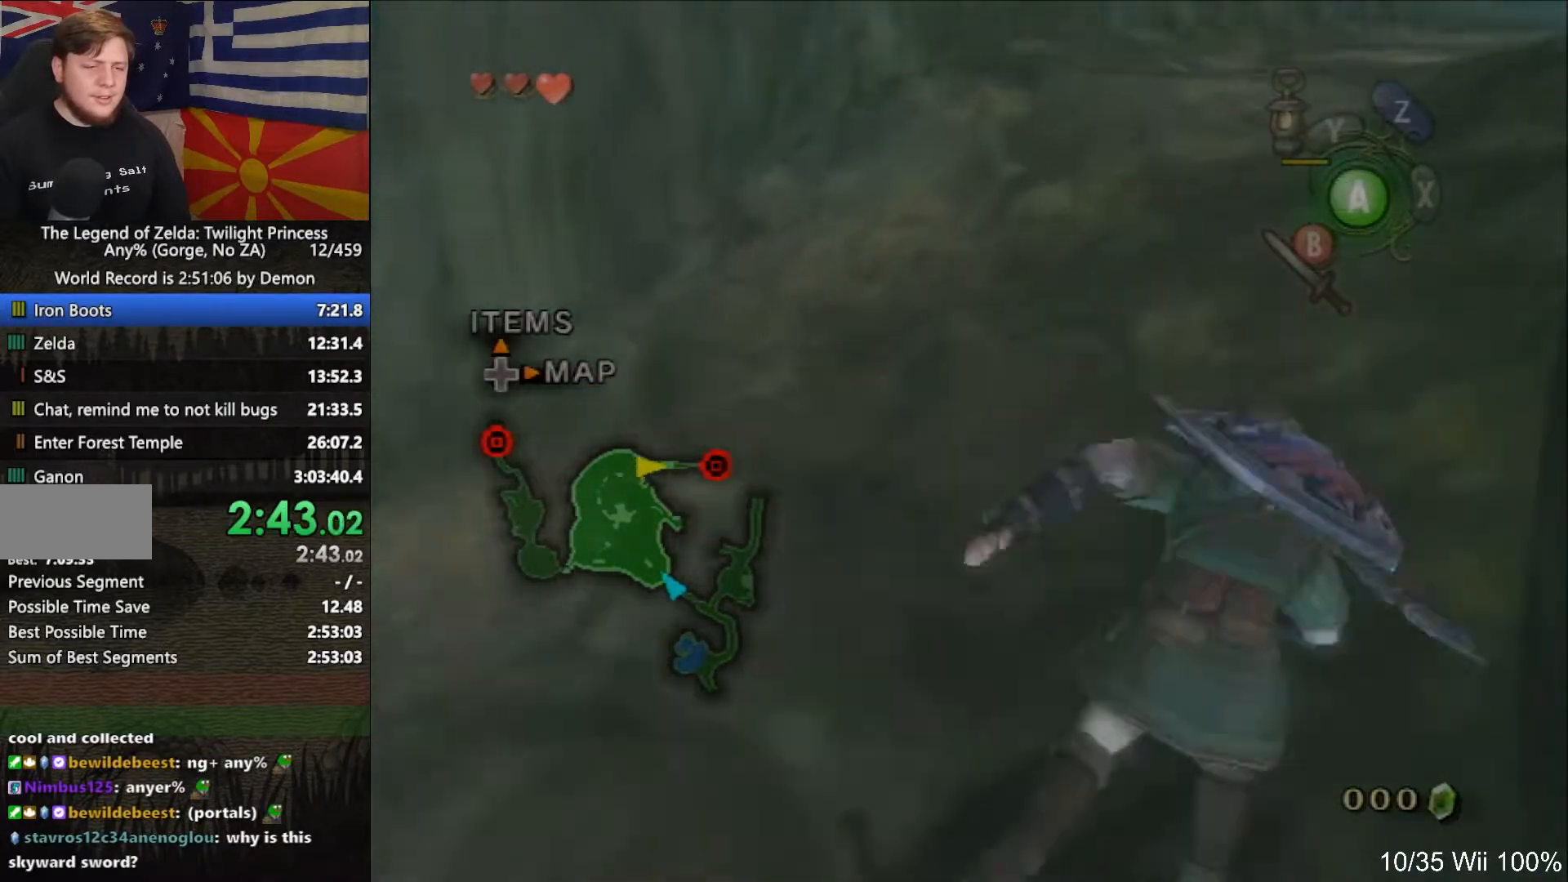
{"buttons": [], "left_stick": "up-right", "right_stick": "center", "events": [[83, "A", "up"]]}
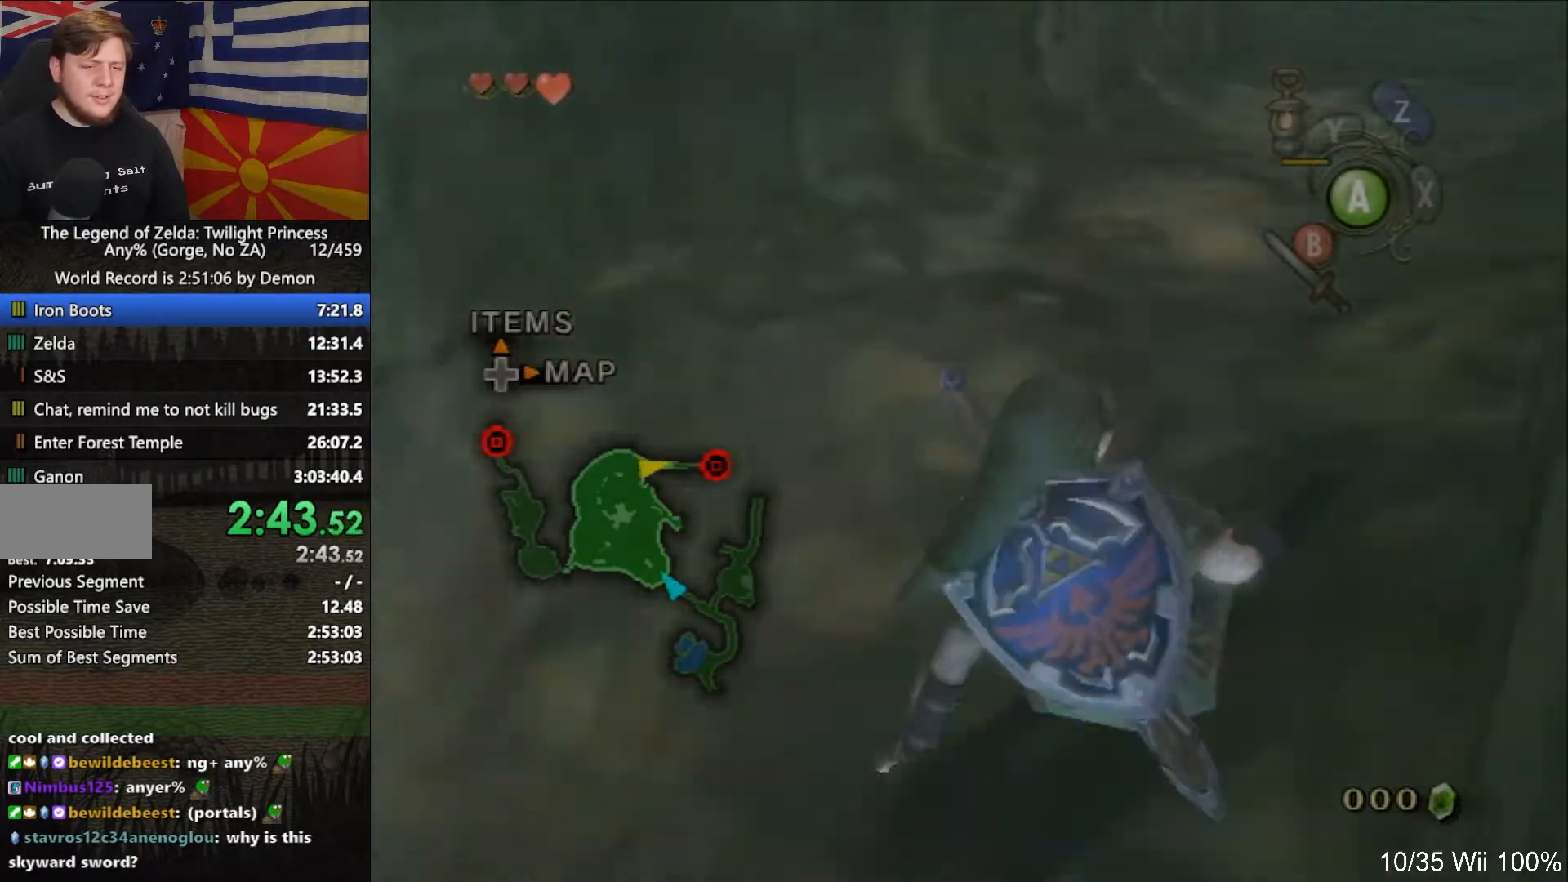
{"buttons": [], "left_stick": "up", "right_stick": "center", "events": [[50, "A", "down"], [117, "A", "up"], [150, "A", "down"], [283, "A", "up"], [417, "left_stick", "up"]]}
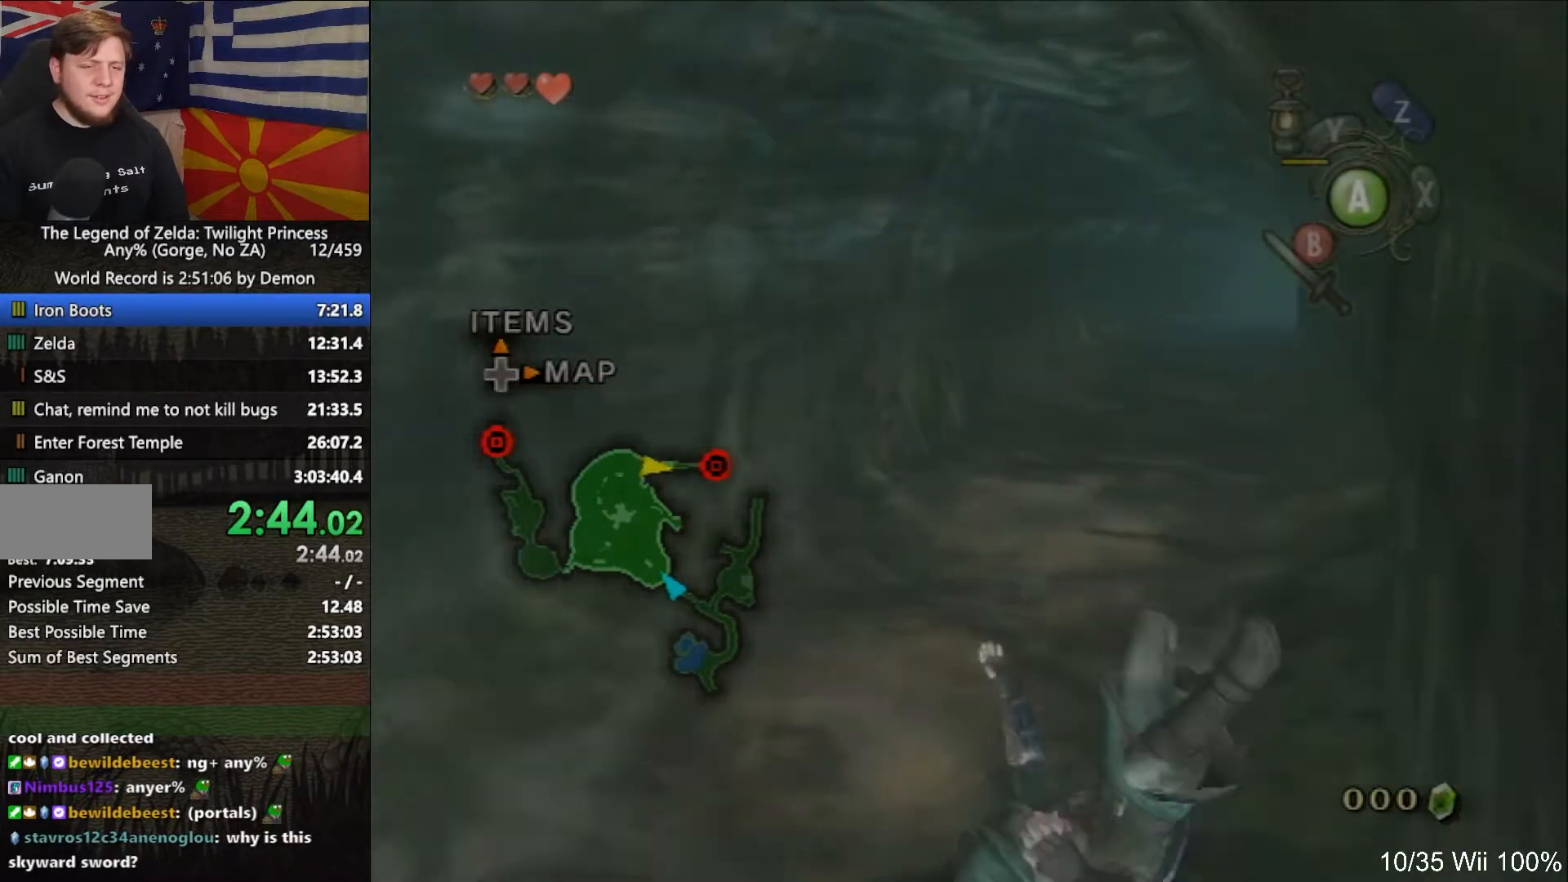
{"buttons": [], "left_stick": "up", "right_stick": "center", "events": [[150, "left_stick", "up-right"], [250, "A", "down"], [317, "A", "up"], [317, "left_stick", "up"], [383, "A", "down"], [483, "A", "up"]]}
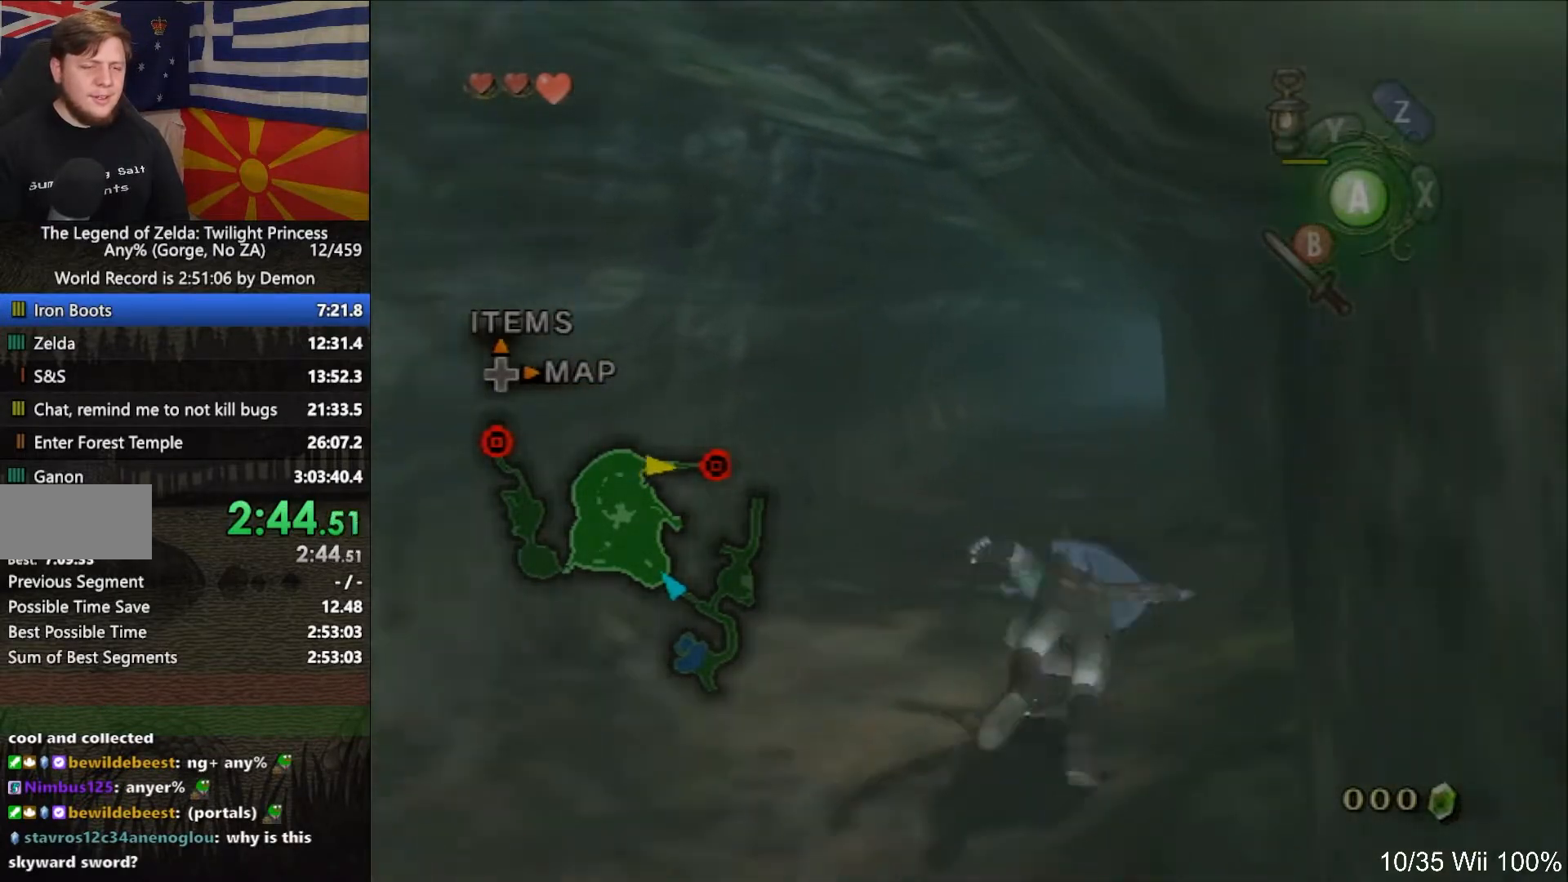
{"buttons": ["A"], "left_stick": "up", "right_stick": "center", "events": [[450, "A", "down"]]}
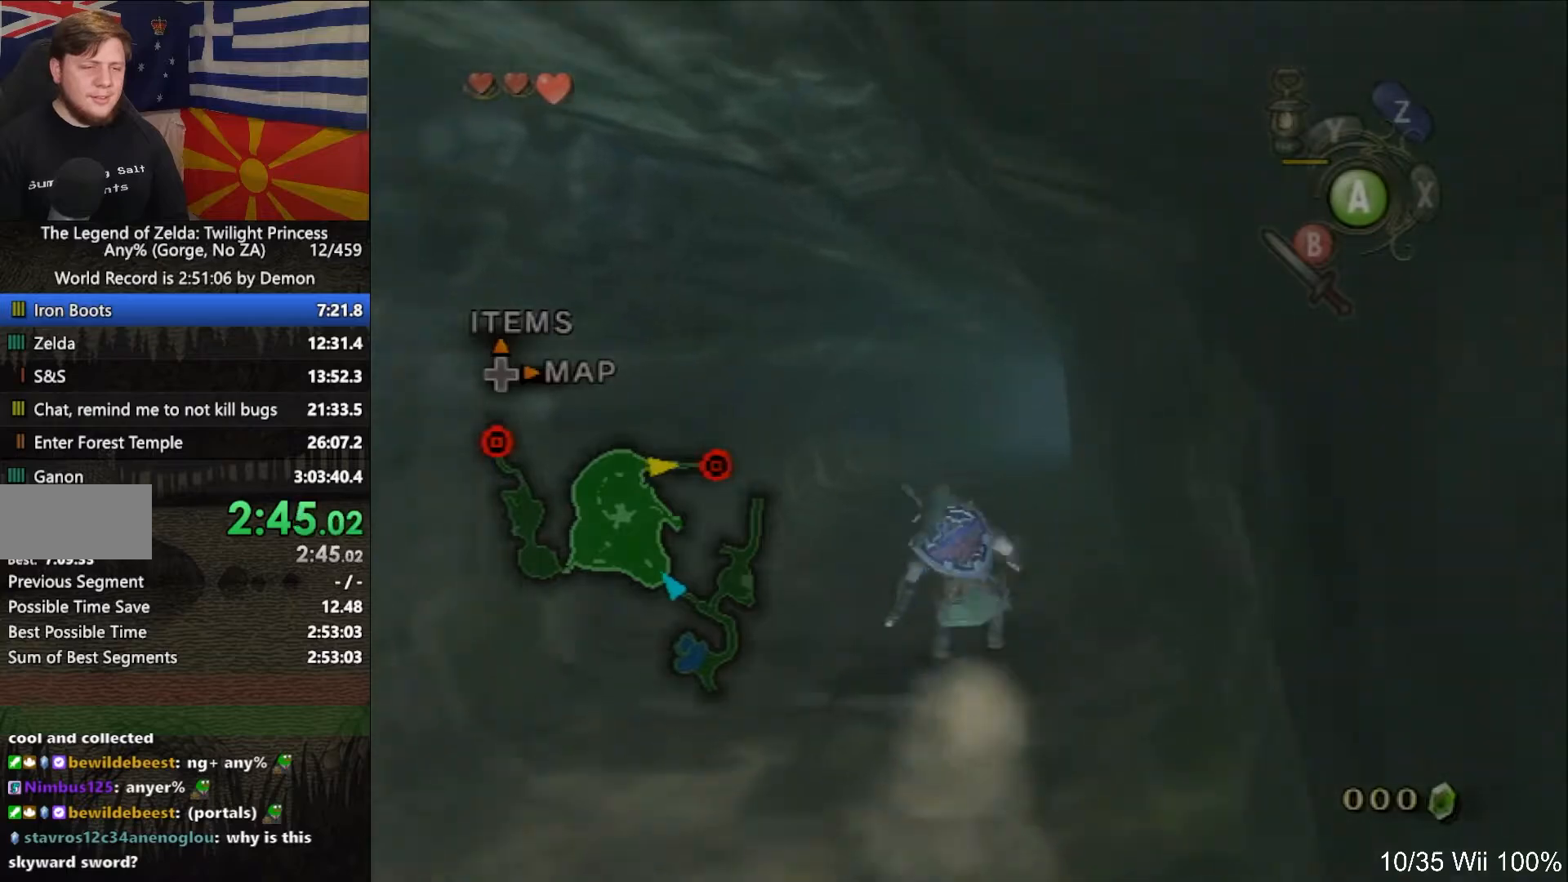
{"buttons": [], "left_stick": "up", "right_stick": "center", "events": [[17, "A", "up"], [83, "A", "down"], [183, "A", "up"]]}
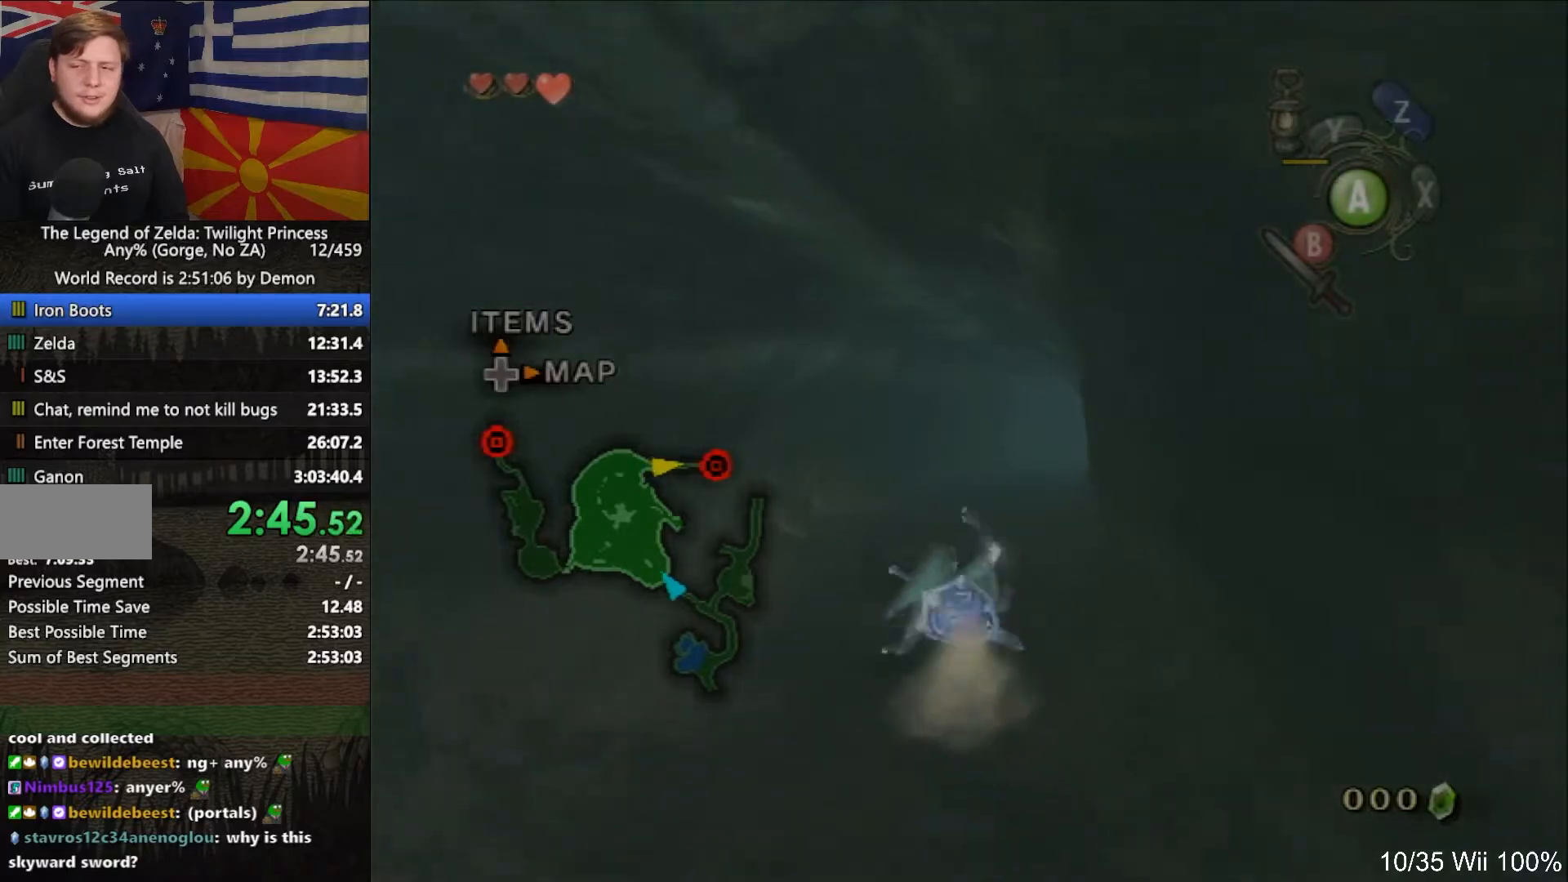
{"buttons": [], "left_stick": "up", "right_stick": "center", "events": [[183, "A", "down"], [283, "A", "up"], [350, "A", "down"], [450, "A", "up"]]}
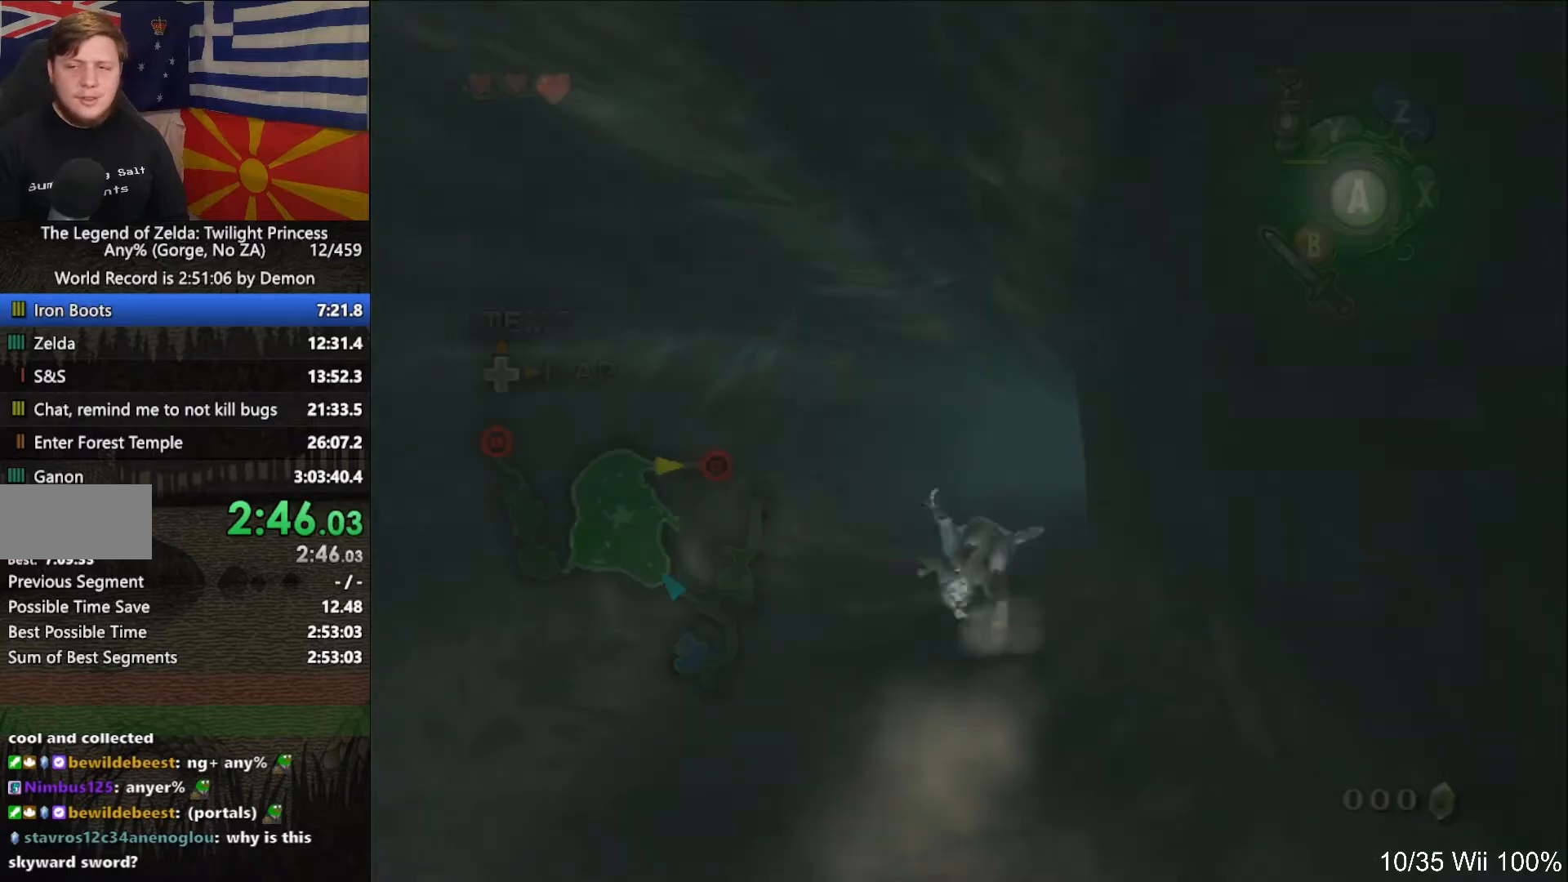
{"buttons": [], "left_stick": "down-left", "right_stick": "center", "events": [[217, "left_stick", "left"], [267, "left_stick", "down-left"]]}
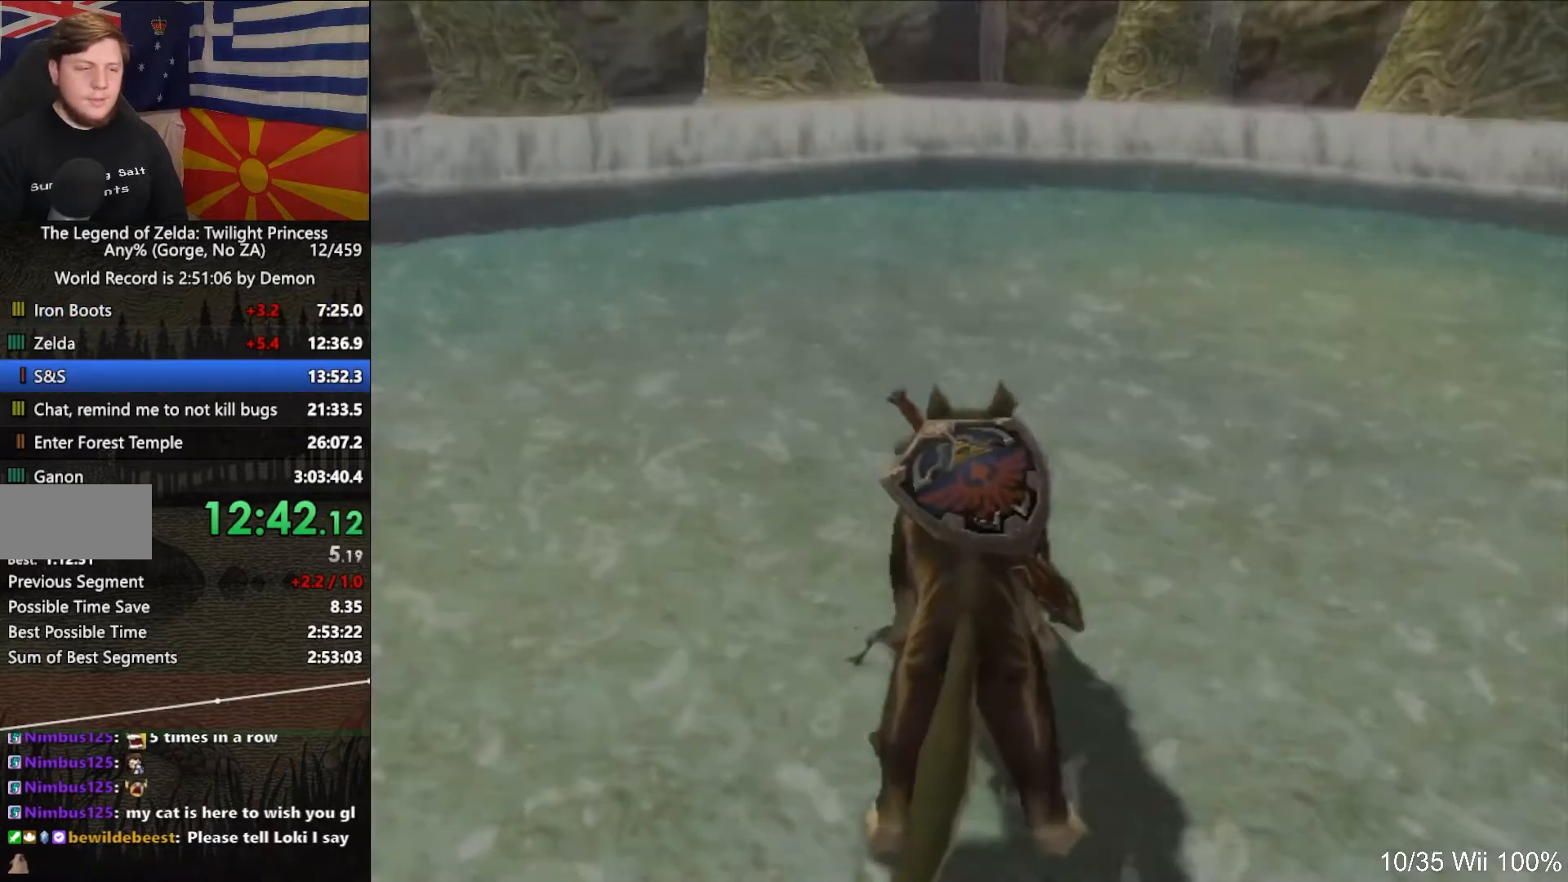
{"buttons": [], "left_stick": "down-left", "right_stick": "center", "events": [[33, "left_stick", "down"], [300, "A", "down"], [333, "left_stick", "down-left"], [367, "A", "up"]]}
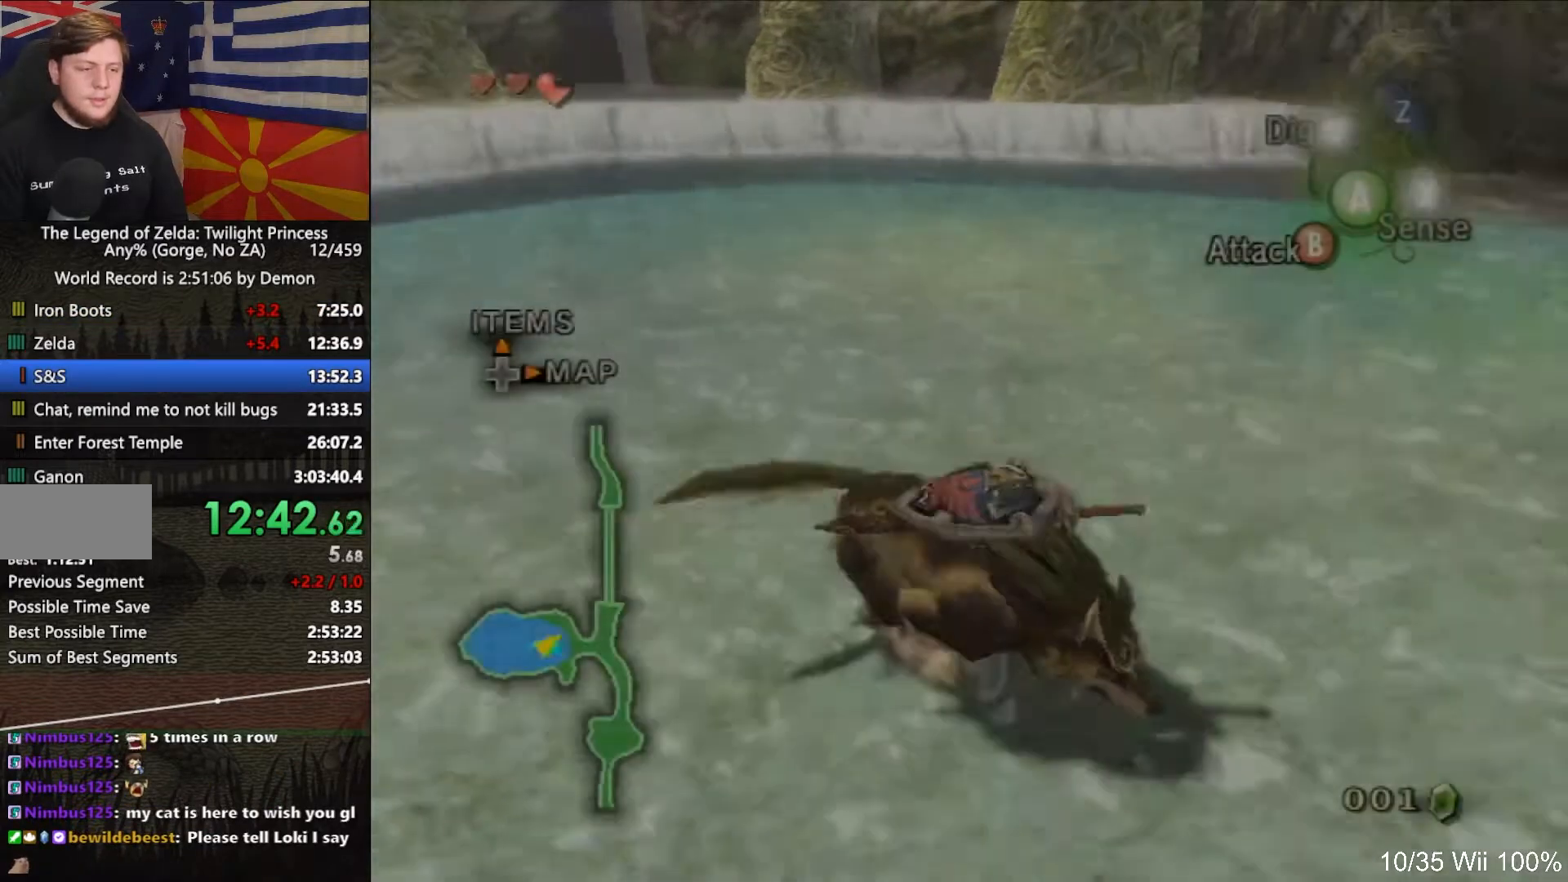
{"buttons": [], "left_stick": "down-right", "right_stick": "left", "events": [[67, "right_stick", "right"], [267, "left_stick", "up-right"], [300, "right_stick", "center"], [367, "left_stick", "down-right"], [467, "right_stick", "left"]]}
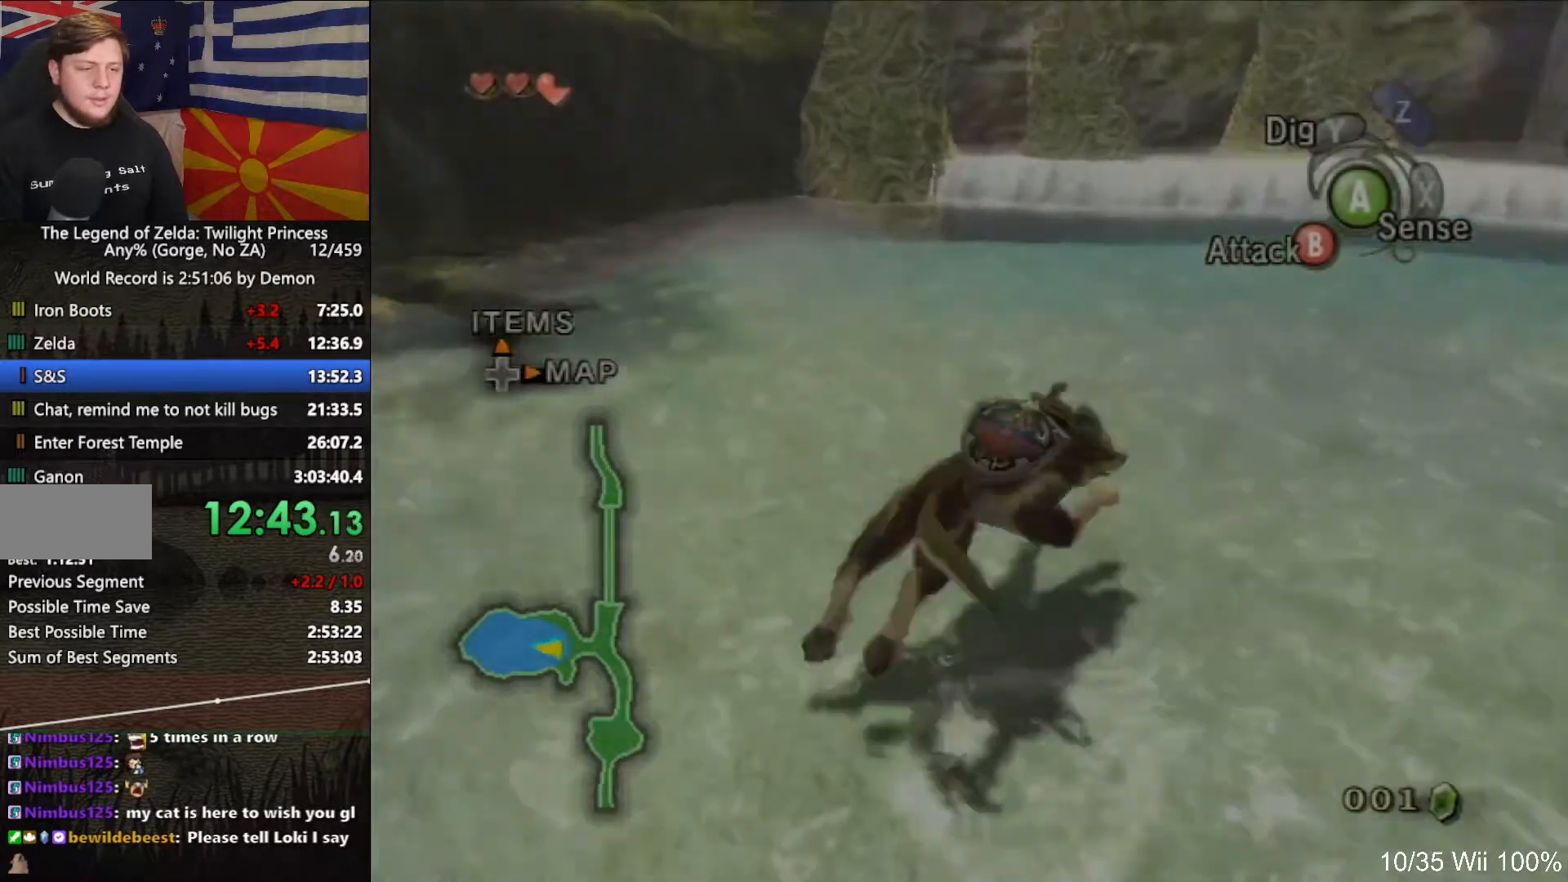
{"buttons": [], "left_stick": "right", "right_stick": "left", "events": [[67, "right_stick", "center"], [267, "right_stick", "left"], [500, "left_stick", "right"]]}
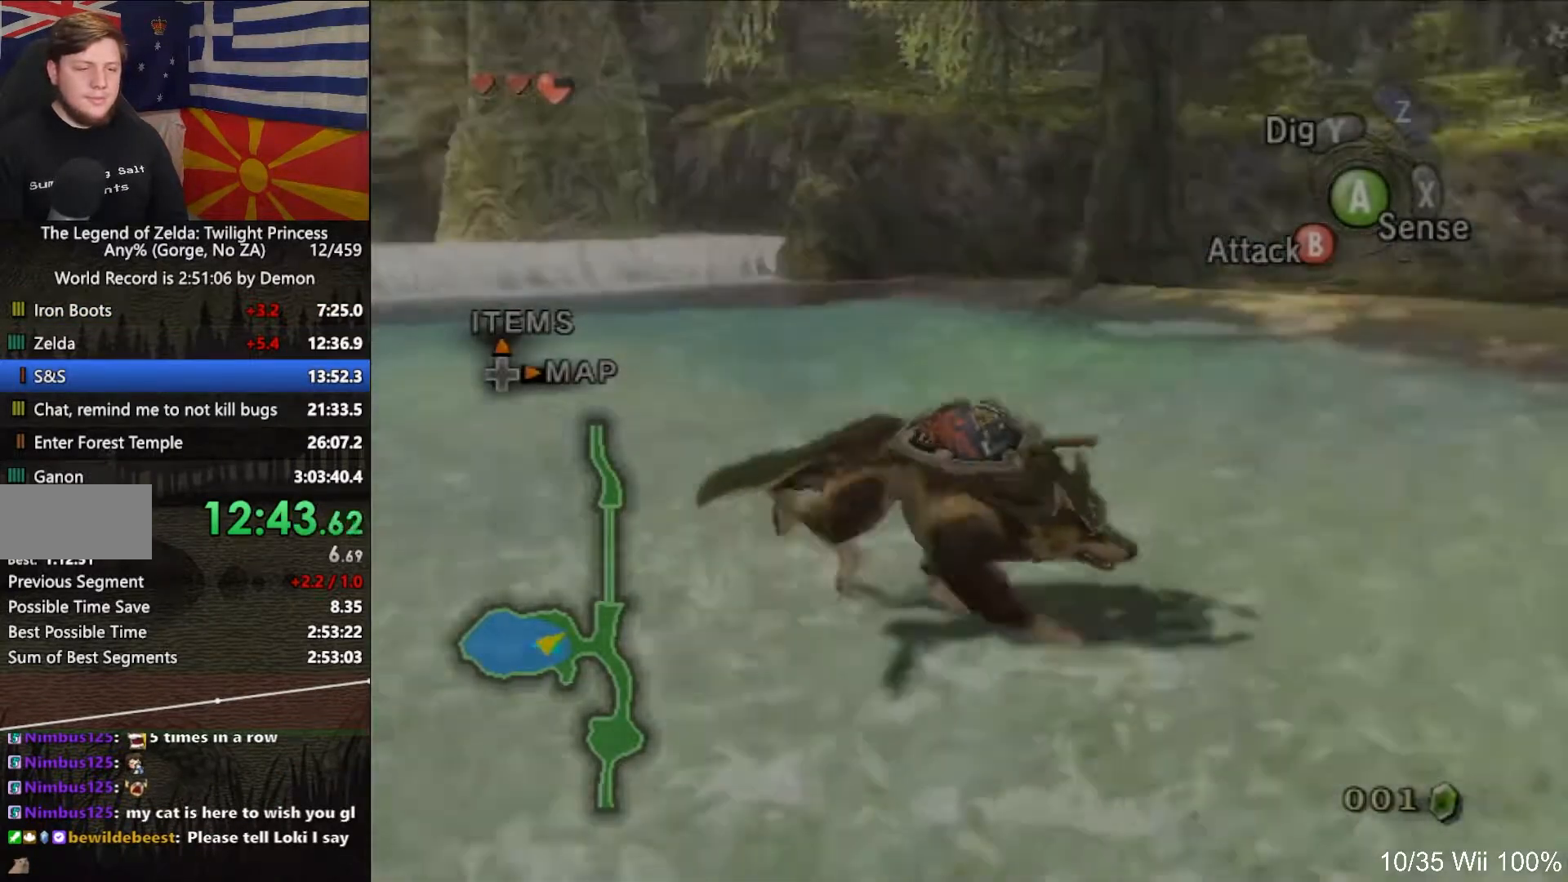
{"buttons": [], "left_stick": "up-right", "right_stick": "left", "events": [[100, "left_stick", "up-right"], [100, "right_stick", "center"], [367, "right_stick", "left"]]}
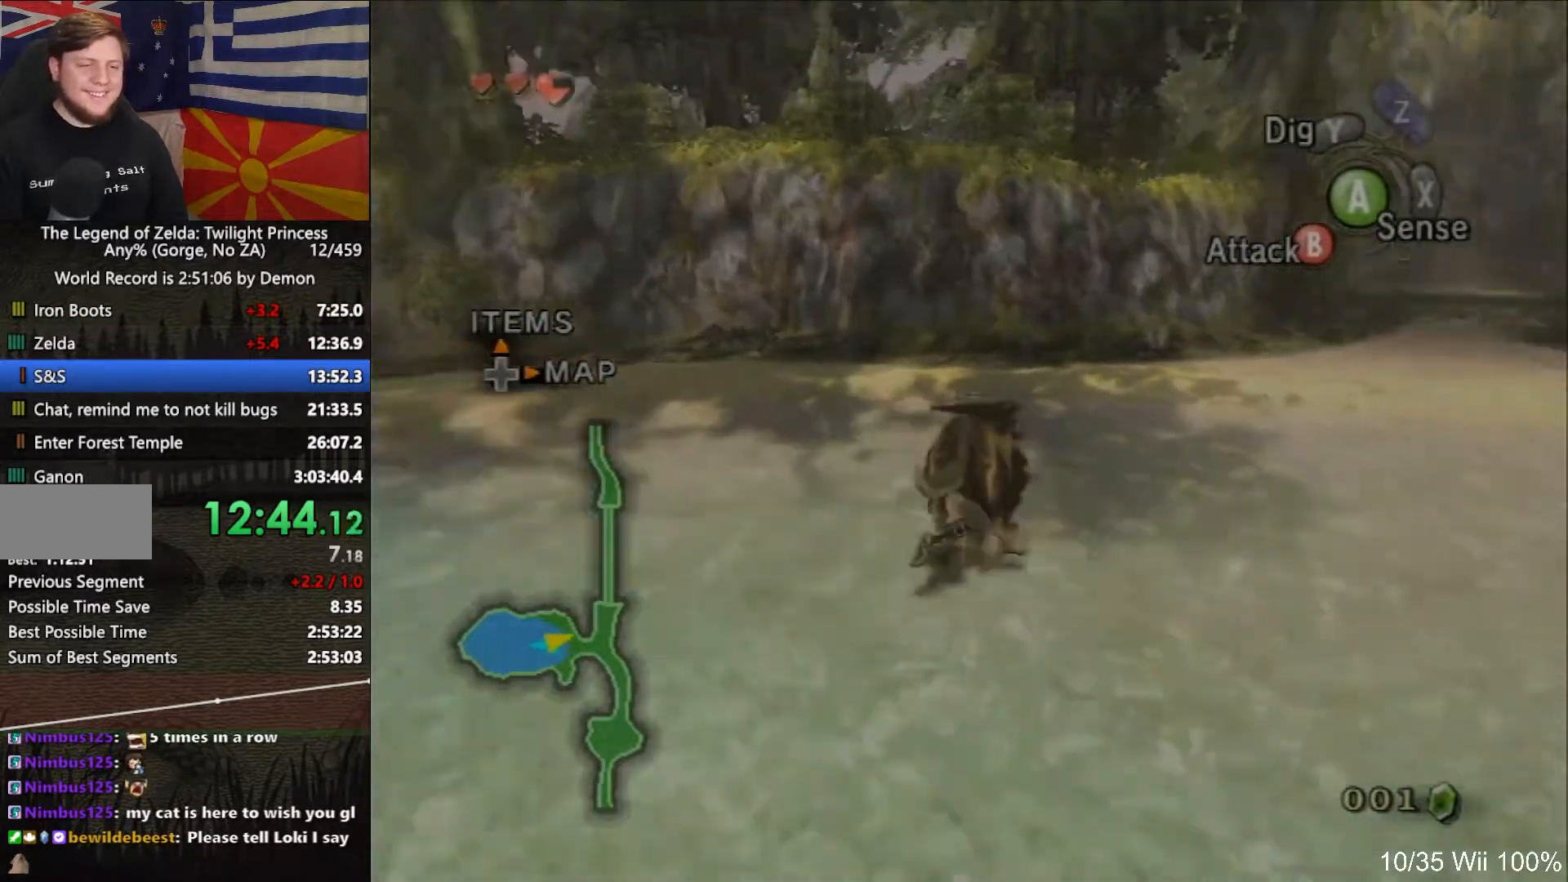
{"buttons": ["A"], "left_stick": "up", "right_stick": "center", "events": [[33, "right_stick", "center"], [300, "A", "down"], [400, "A", "up"], [400, "left_stick", "up"], [500, "A", "down"]]}
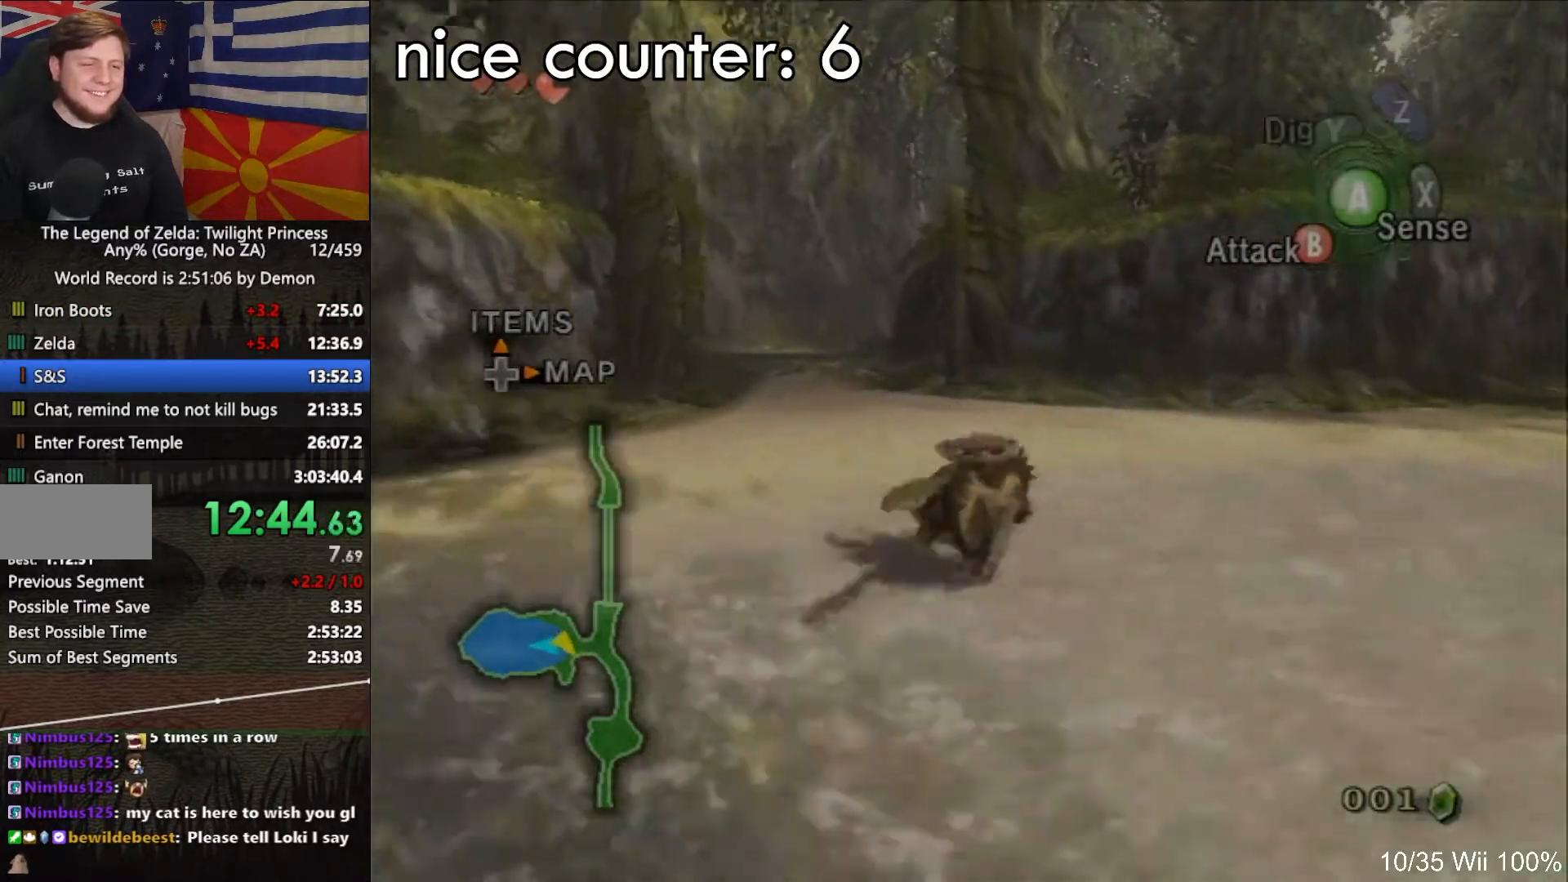
{"buttons": [], "left_stick": "up", "right_stick": "center", "events": [[67, "A", "up"], [100, "left_stick", "up-left"], [133, "A", "down"], [200, "A", "up"], [267, "left_stick", "up"], [300, "A", "down"], [400, "A", "up"]]}
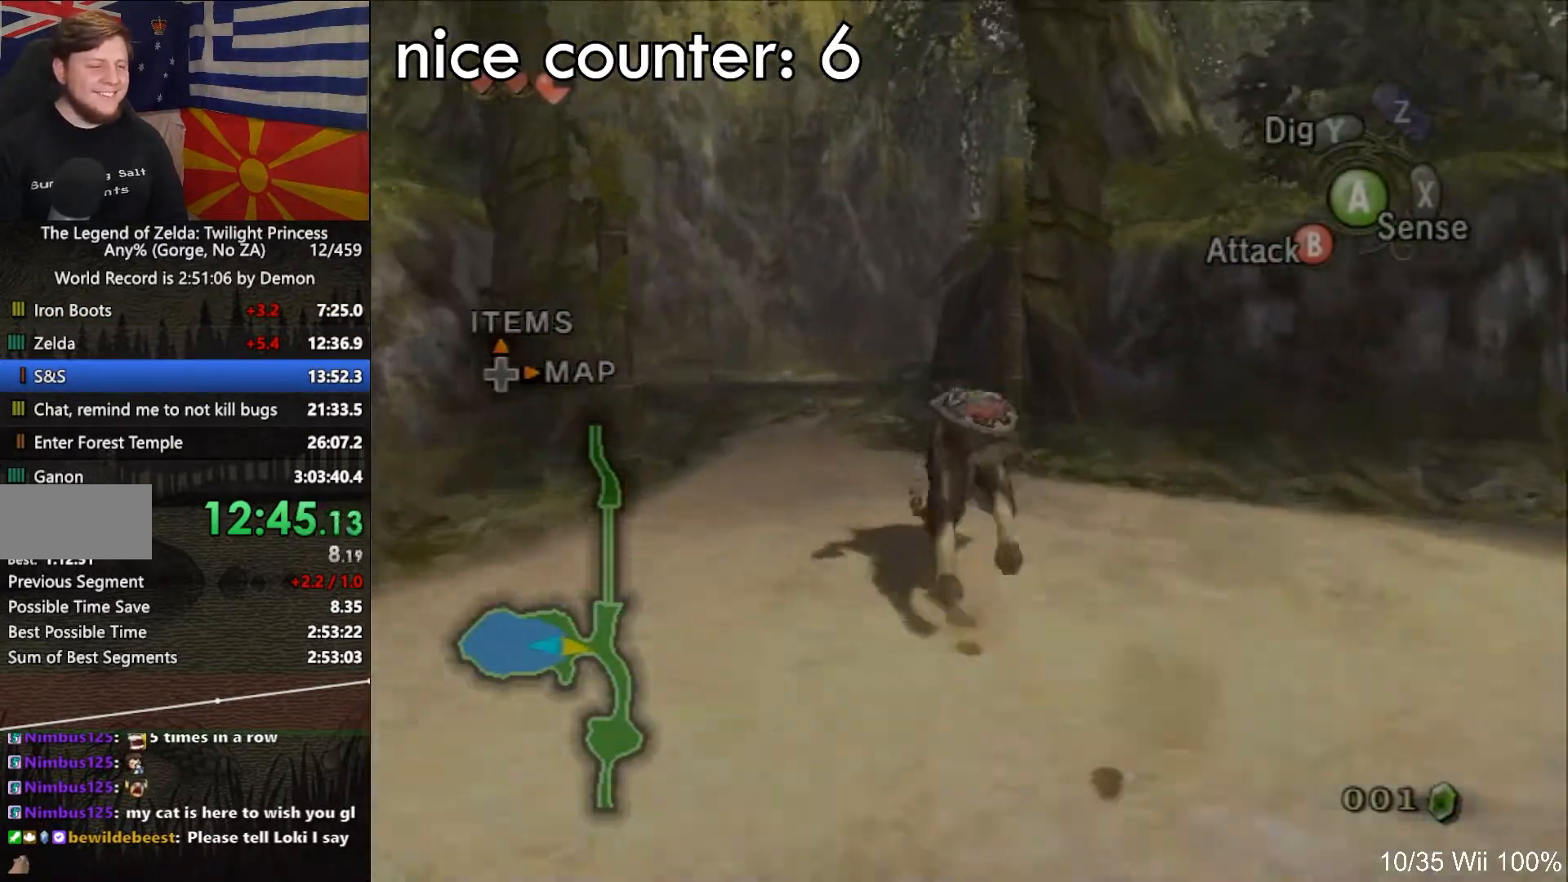
{"buttons": [], "left_stick": "up", "right_stick": "center", "events": []}
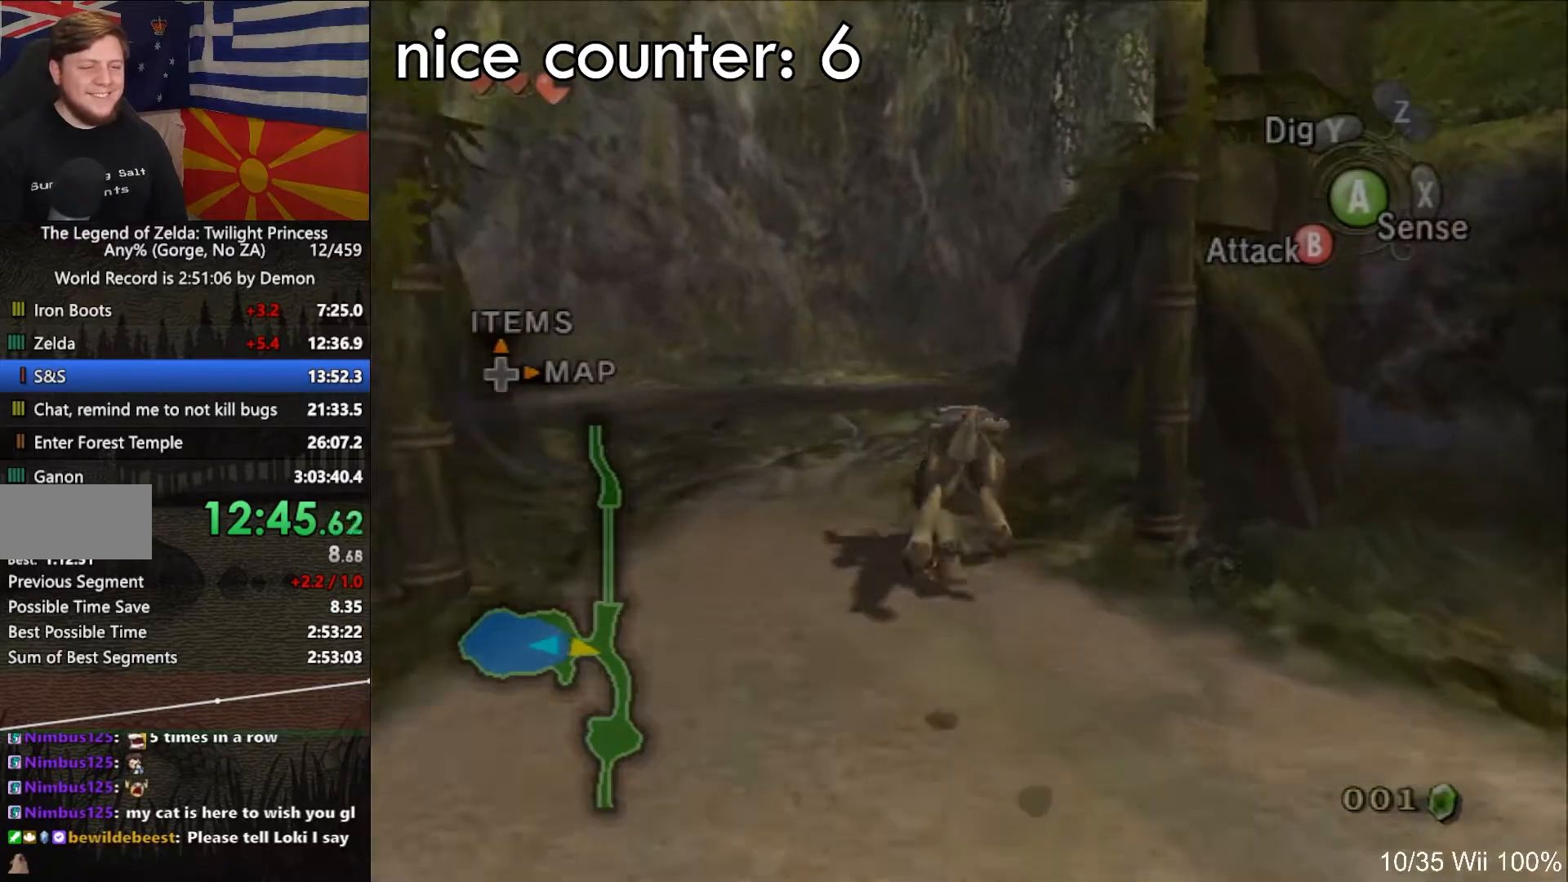
{"buttons": [], "left_stick": "up", "right_stick": "center", "events": [[100, "L1", "down"], [200, "A", "down"], [300, "A", "up"], [500, "L1", "up"]]}
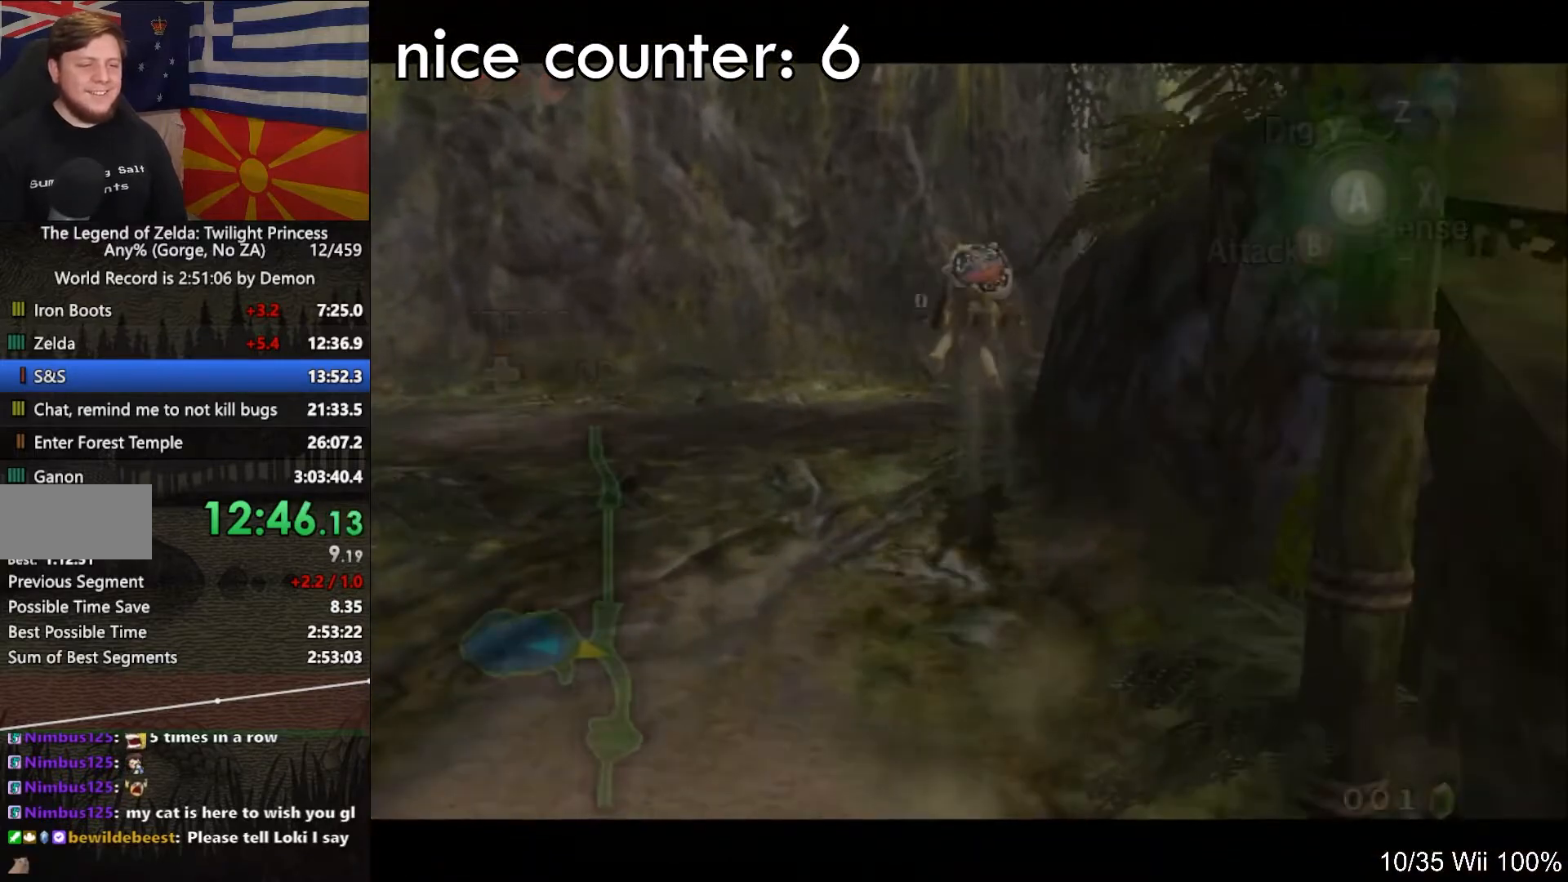
{"buttons": ["B"], "left_stick": "center", "right_stick": "center", "events": [[167, "left_stick", "center"], [200, "A", "down"], [233, "A", "up"], [333, "B", "down"], [400, "A", "down"], [400, "B", "up"], [467, "A", "up"], [467, "B", "down"]]}
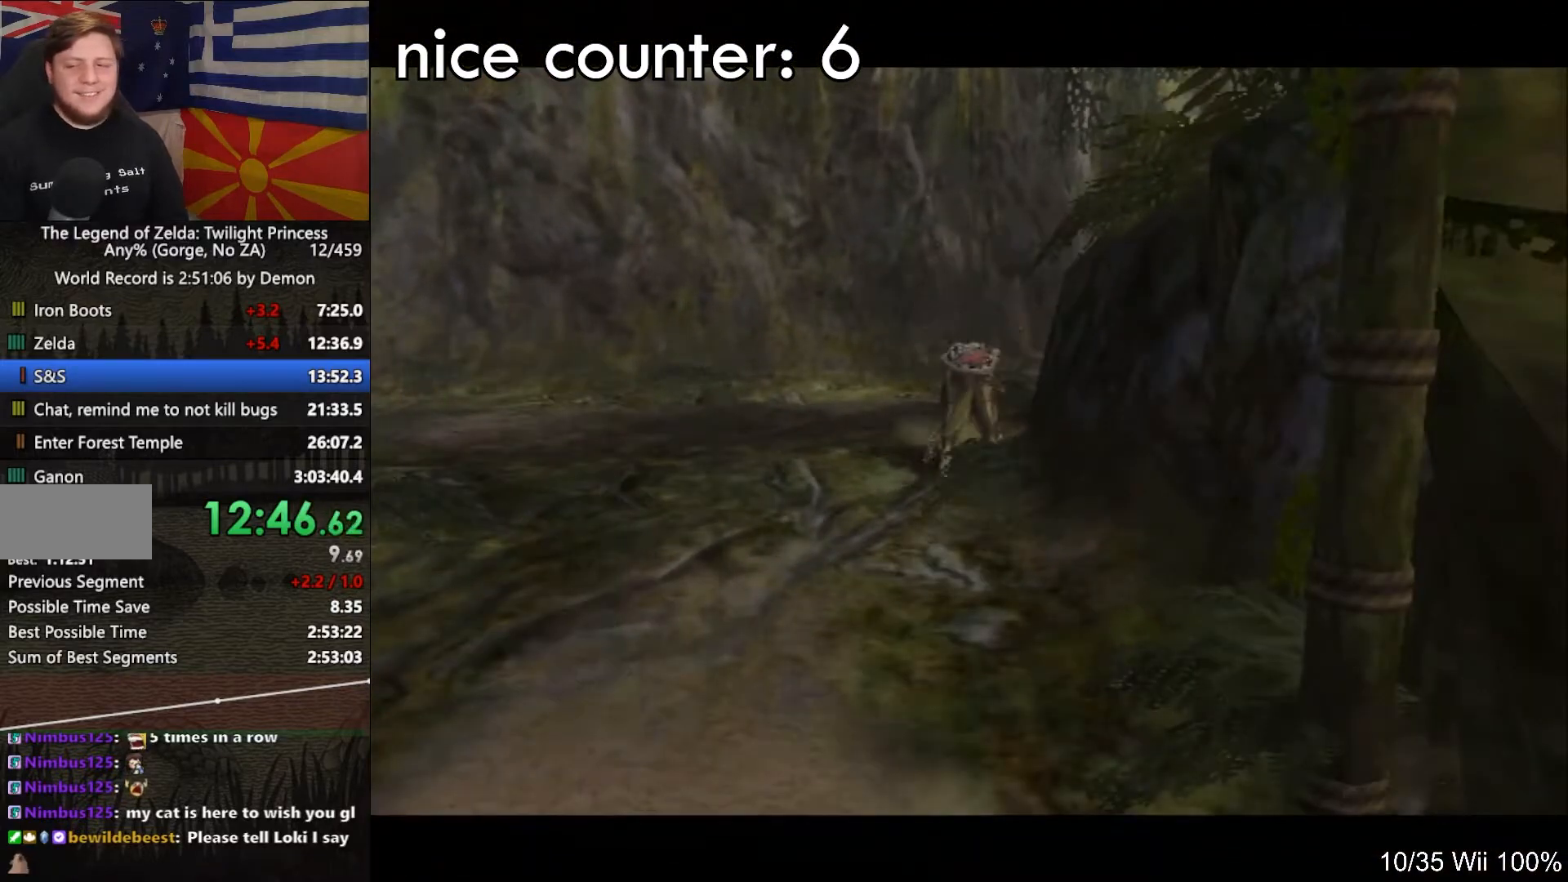
{"buttons": [], "left_stick": "up", "right_stick": "center", "events": [[33, "A", "down"], [33, "B", "up"], [67, "A", "up"], [133, "B", "down"], [183, "B", "up"], [183, "left_stick", "up"]]}
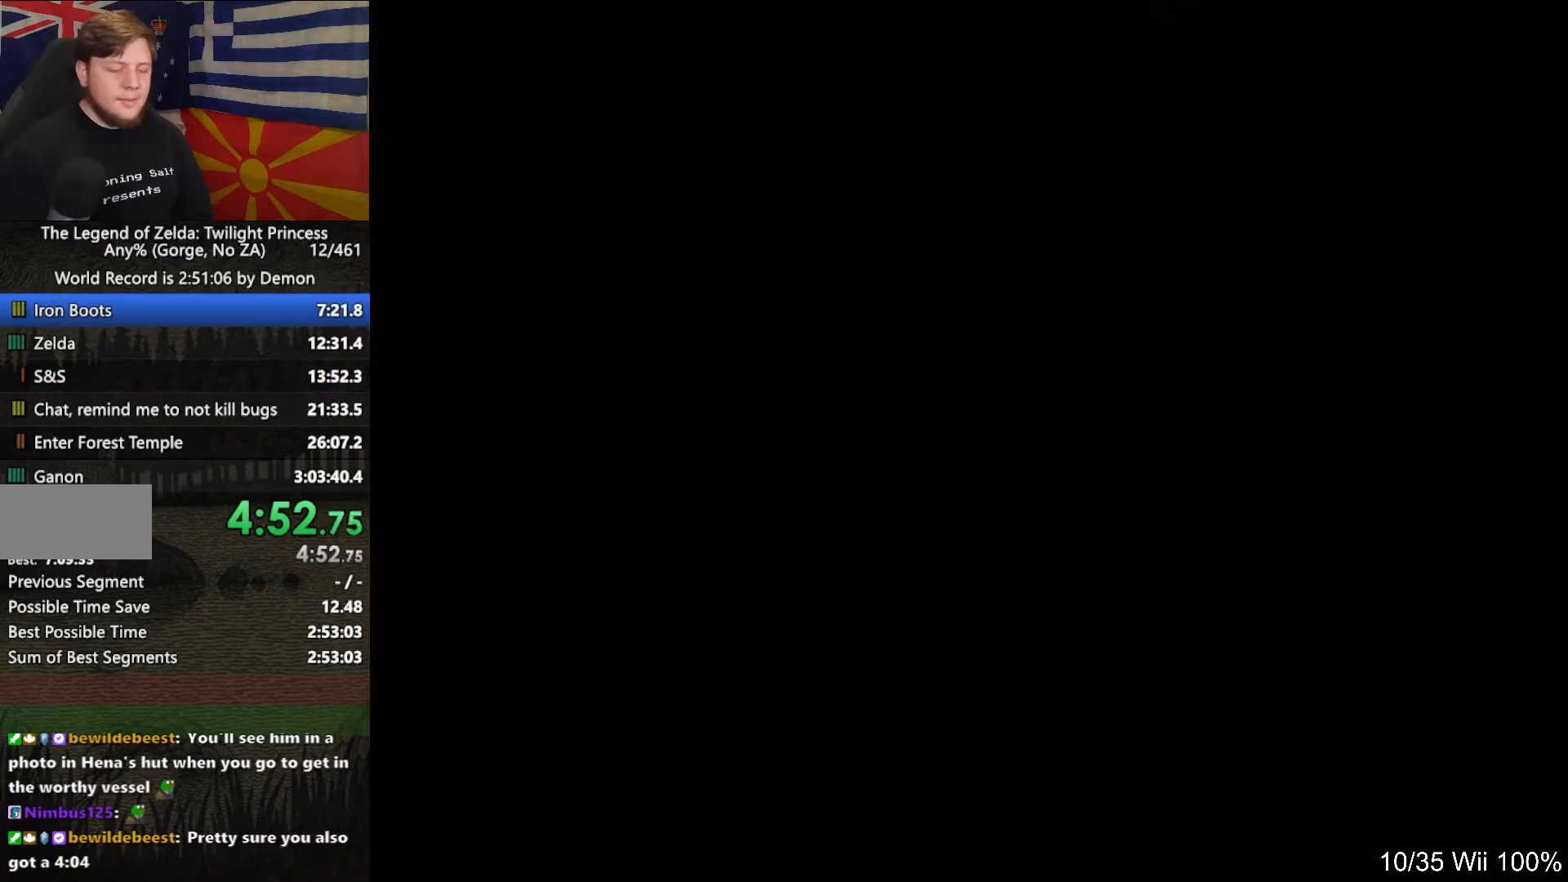
{"buttons": [], "left_stick": "up", "right_stick": "center", "events": []}